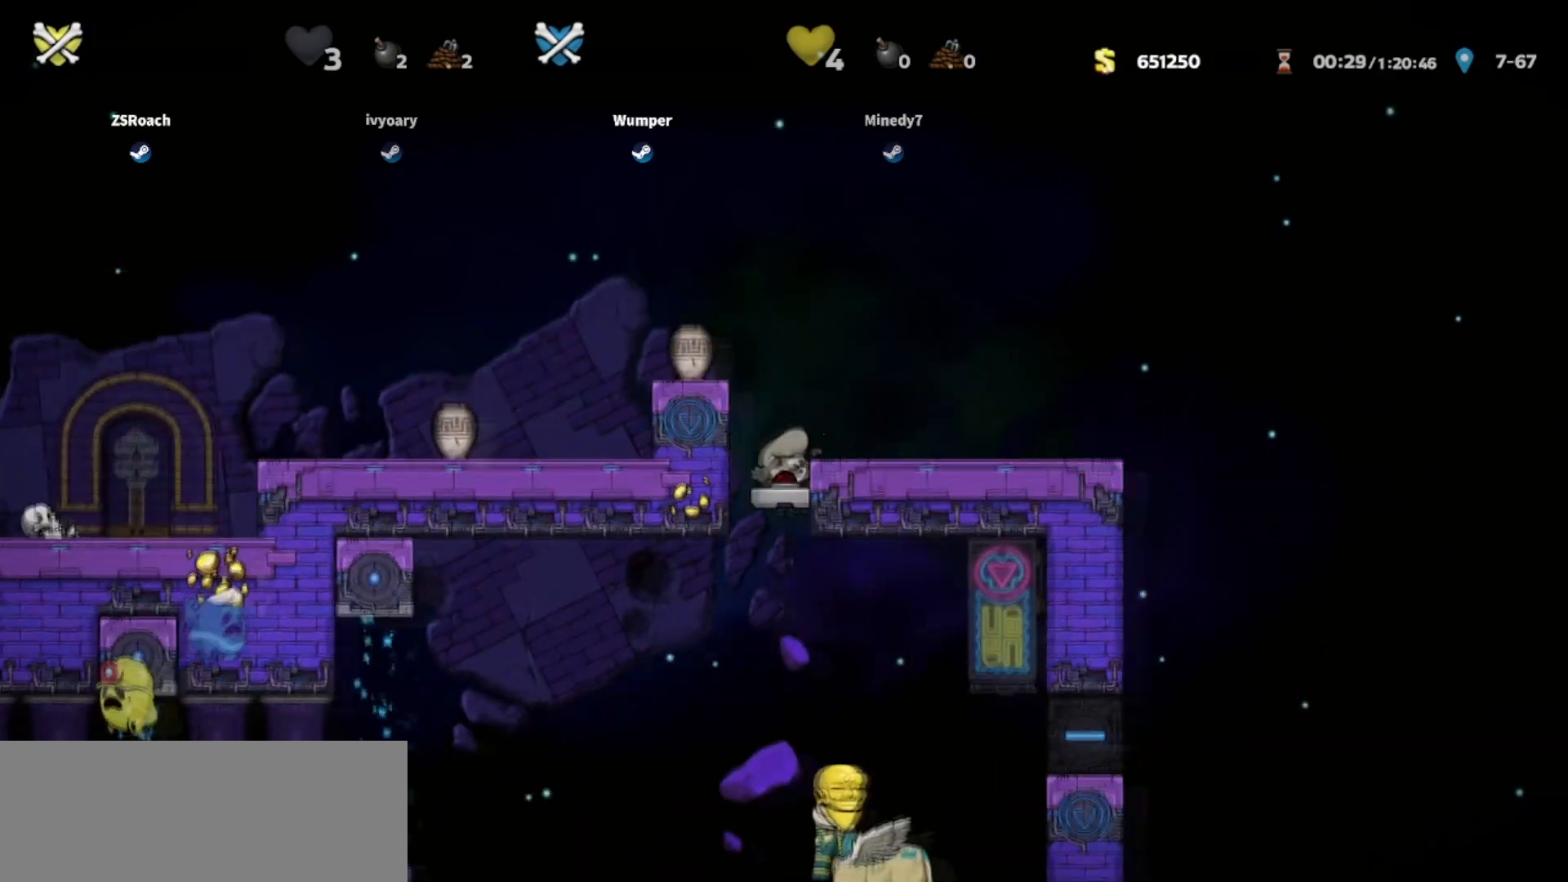
Gameplay with keyboard; each line is a JSON object with the keys held at the frame after it. "events" lists presses ("down") and releases ("up") of "bomb", "door", "down", "escape", "jump", "left", "right", "rope", "tab", "up", "walk" and "whip" between this image and that frame as [ms after this image, input, new state], when the widget could be followed in between. No other keys are recorded. Mouse input is not recorded. Key names are as the overlay labels them; some are game actions (e.g. jump) rather than physical keys.
{"keys": ["down", "right"], "events": [[467, "down", "down"]]}
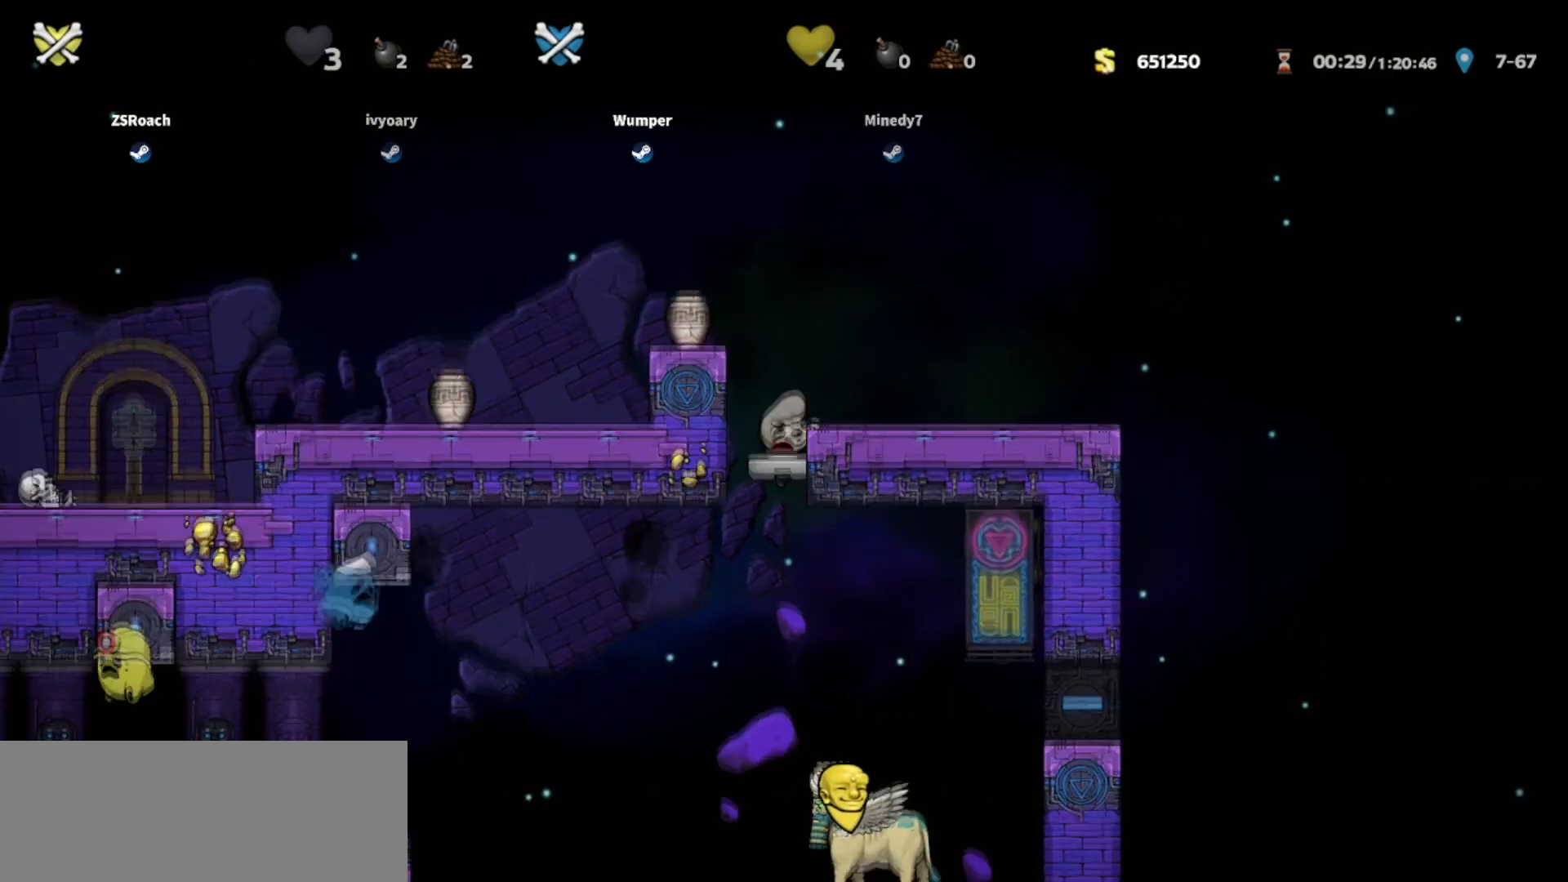
{"keys": ["down", "right", "whip"], "events": [[434, "whip", "down"]]}
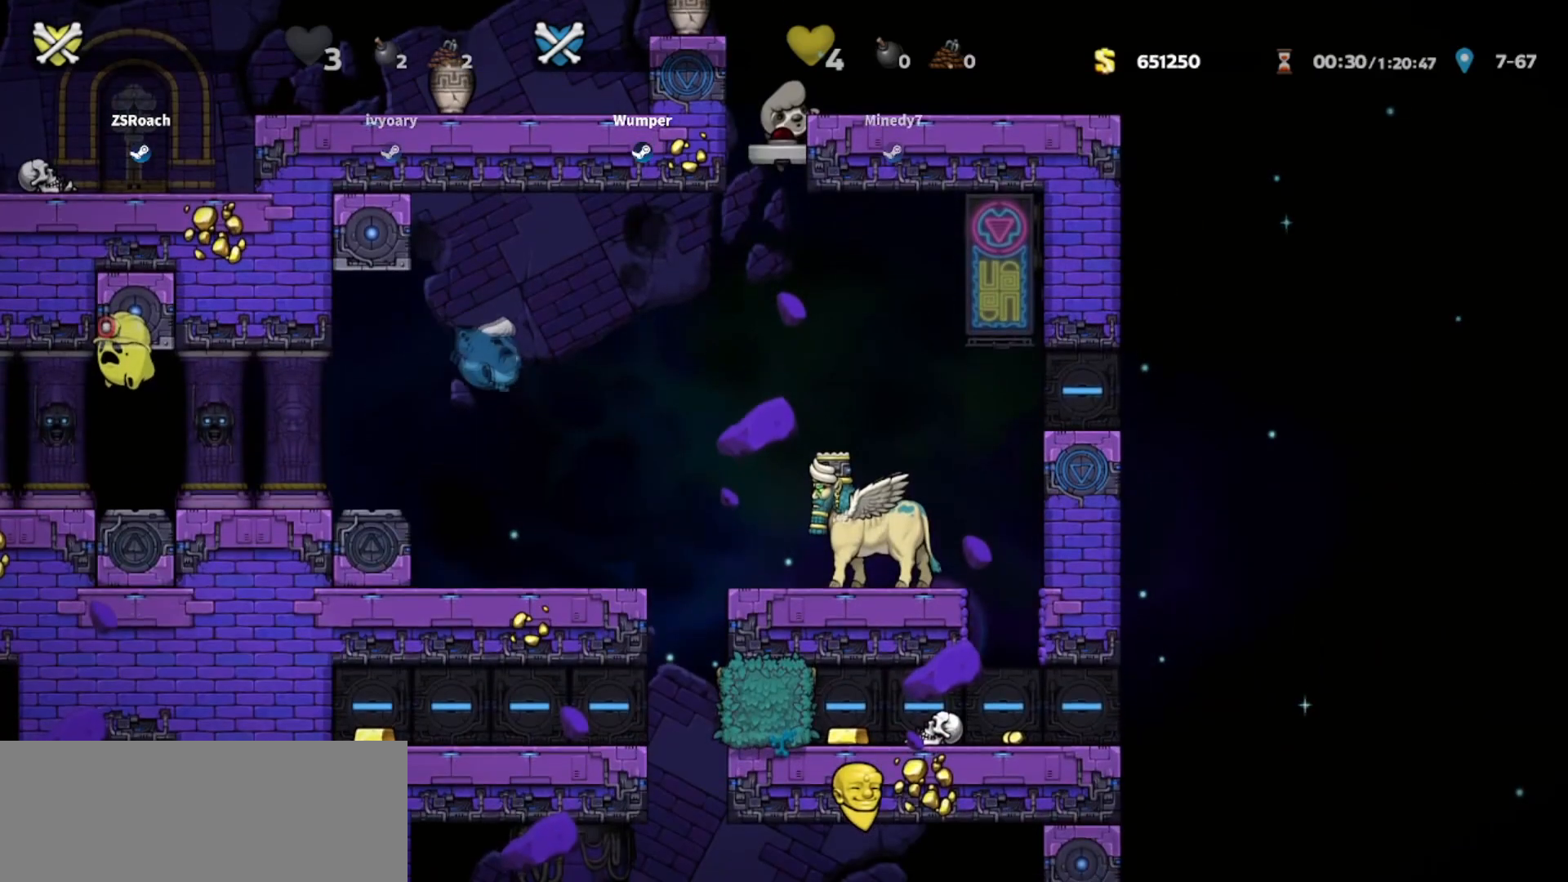
{"keys": ["whip"], "events": [[400, "down", "up"], [467, "right", "up"]]}
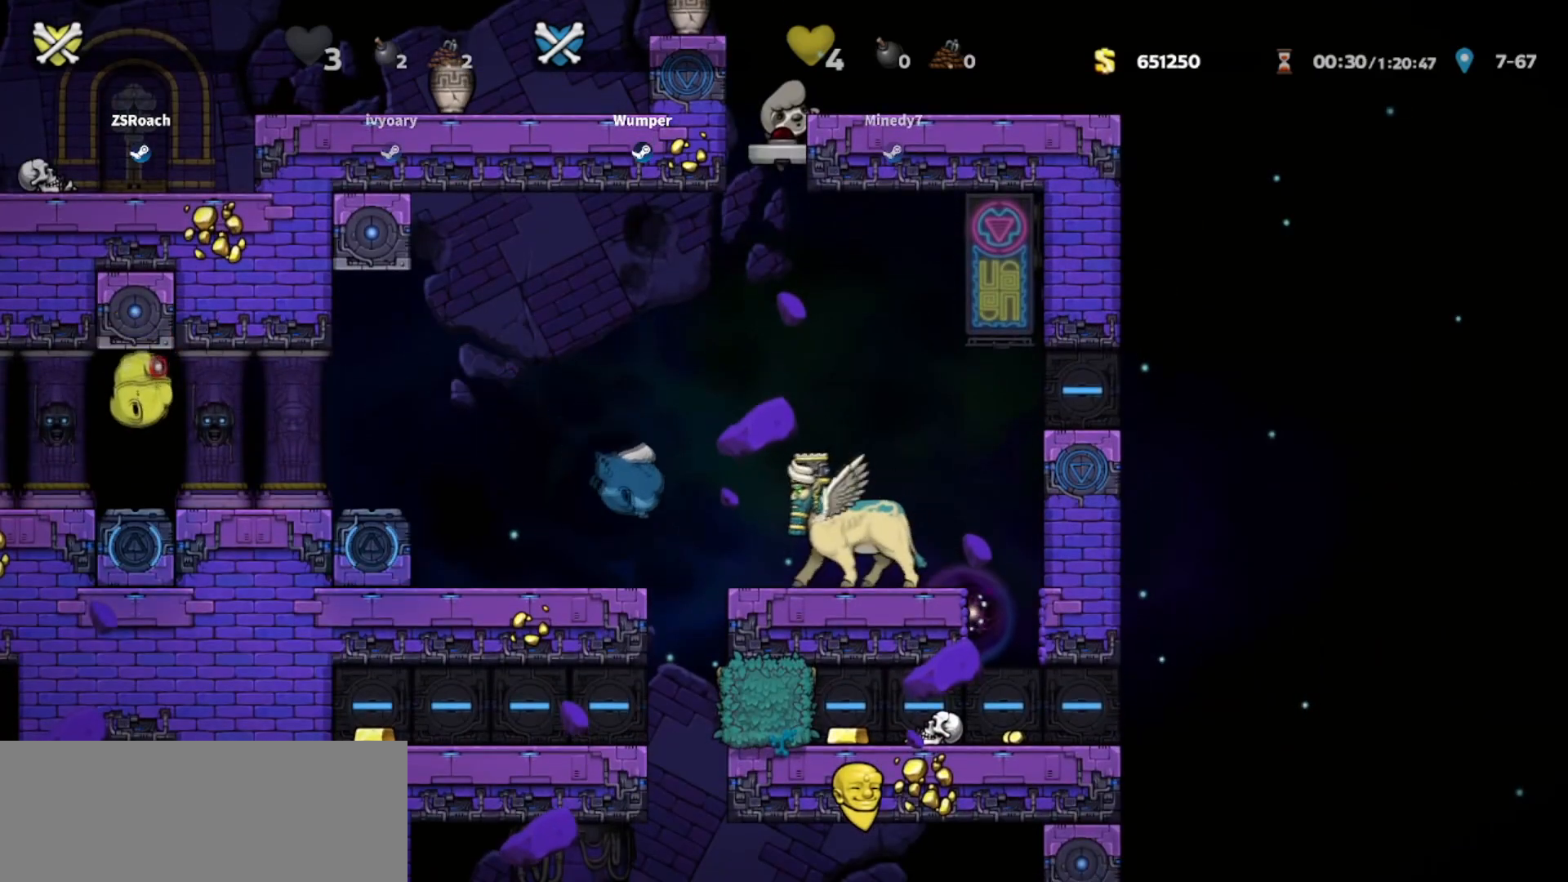
{"keys": ["left", "whip"], "events": [[434, "left", "down"]]}
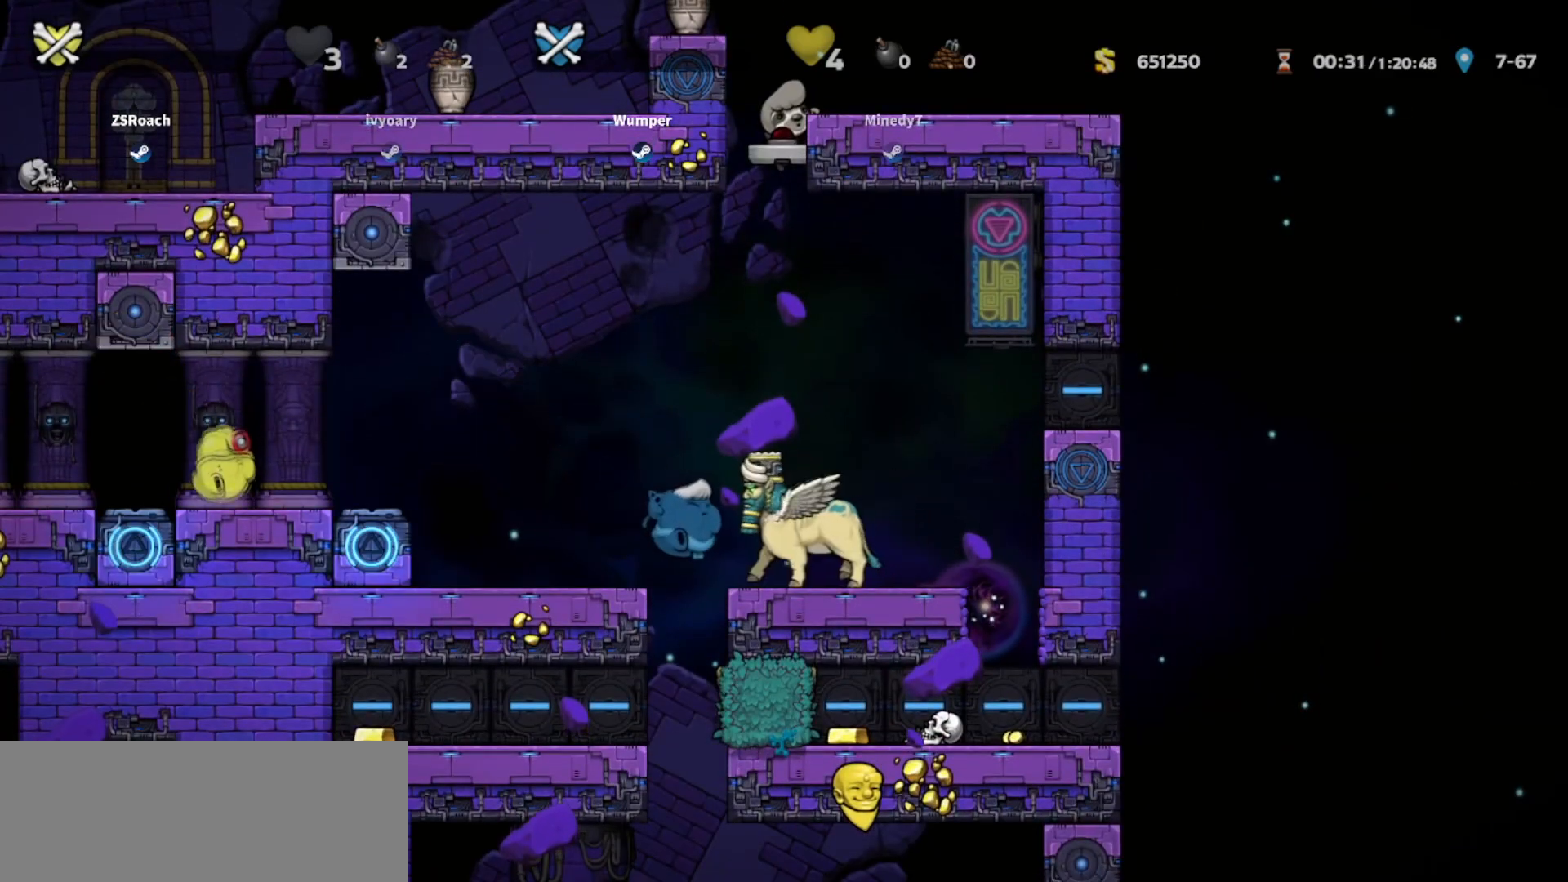
{"keys": ["right", "whip"], "events": [[100, "left", "up"], [233, "right", "down"], [334, "left", "down"], [334, "right", "up"], [434, "left", "up"], [434, "right", "down"]]}
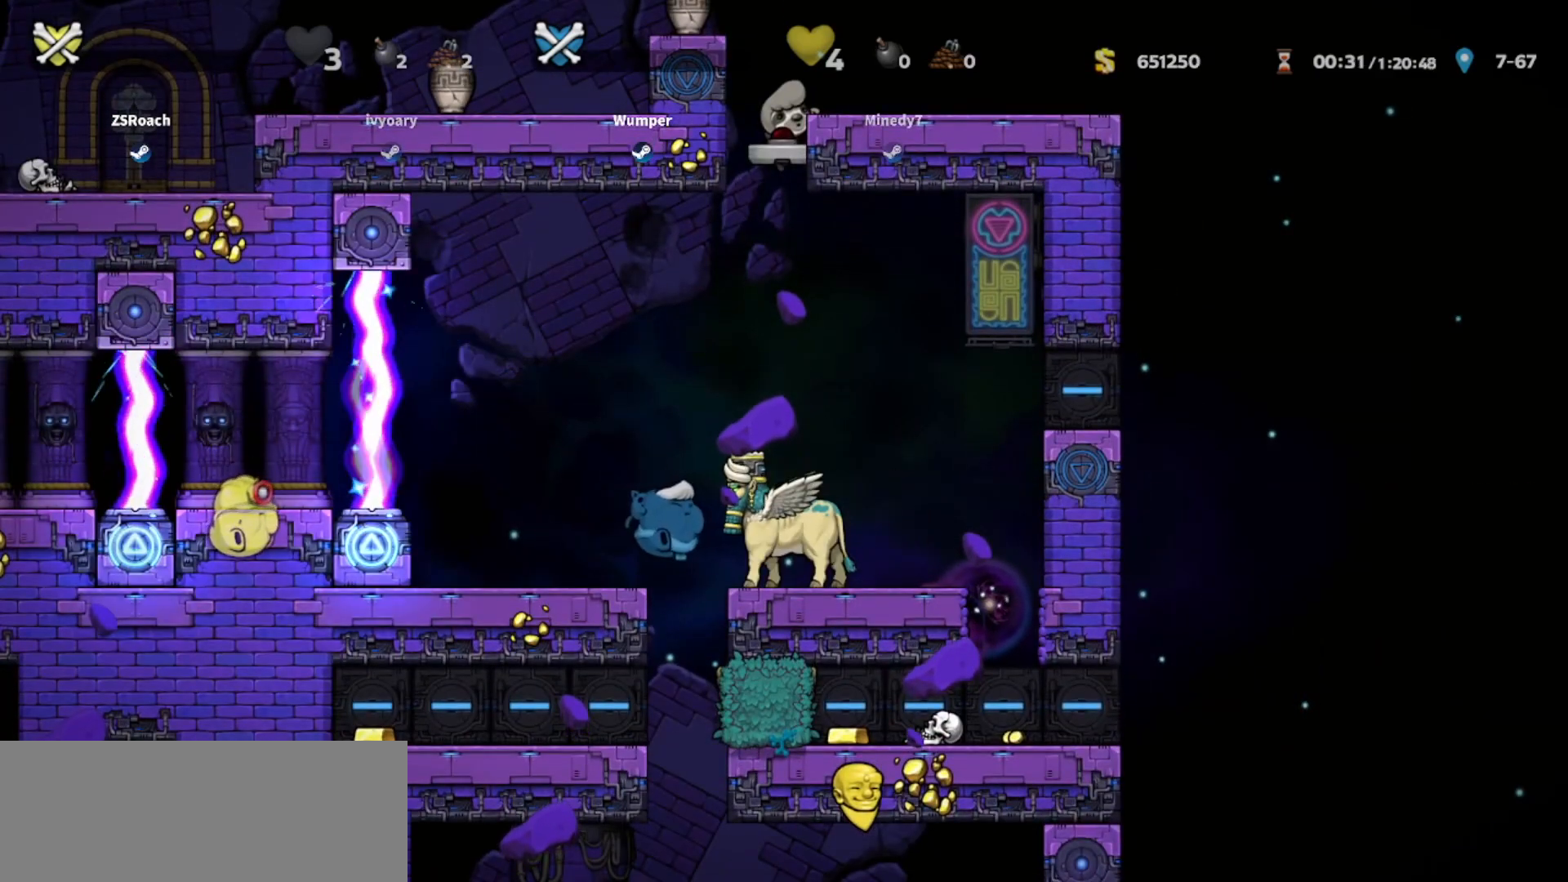
{"keys": ["right", "whip"], "events": [[67, "left", "down"], [67, "right", "up"], [133, "left", "up"], [133, "right", "down"], [400, "left", "down"], [434, "left", "up"], [434, "right", "up"], [500, "right", "down"]]}
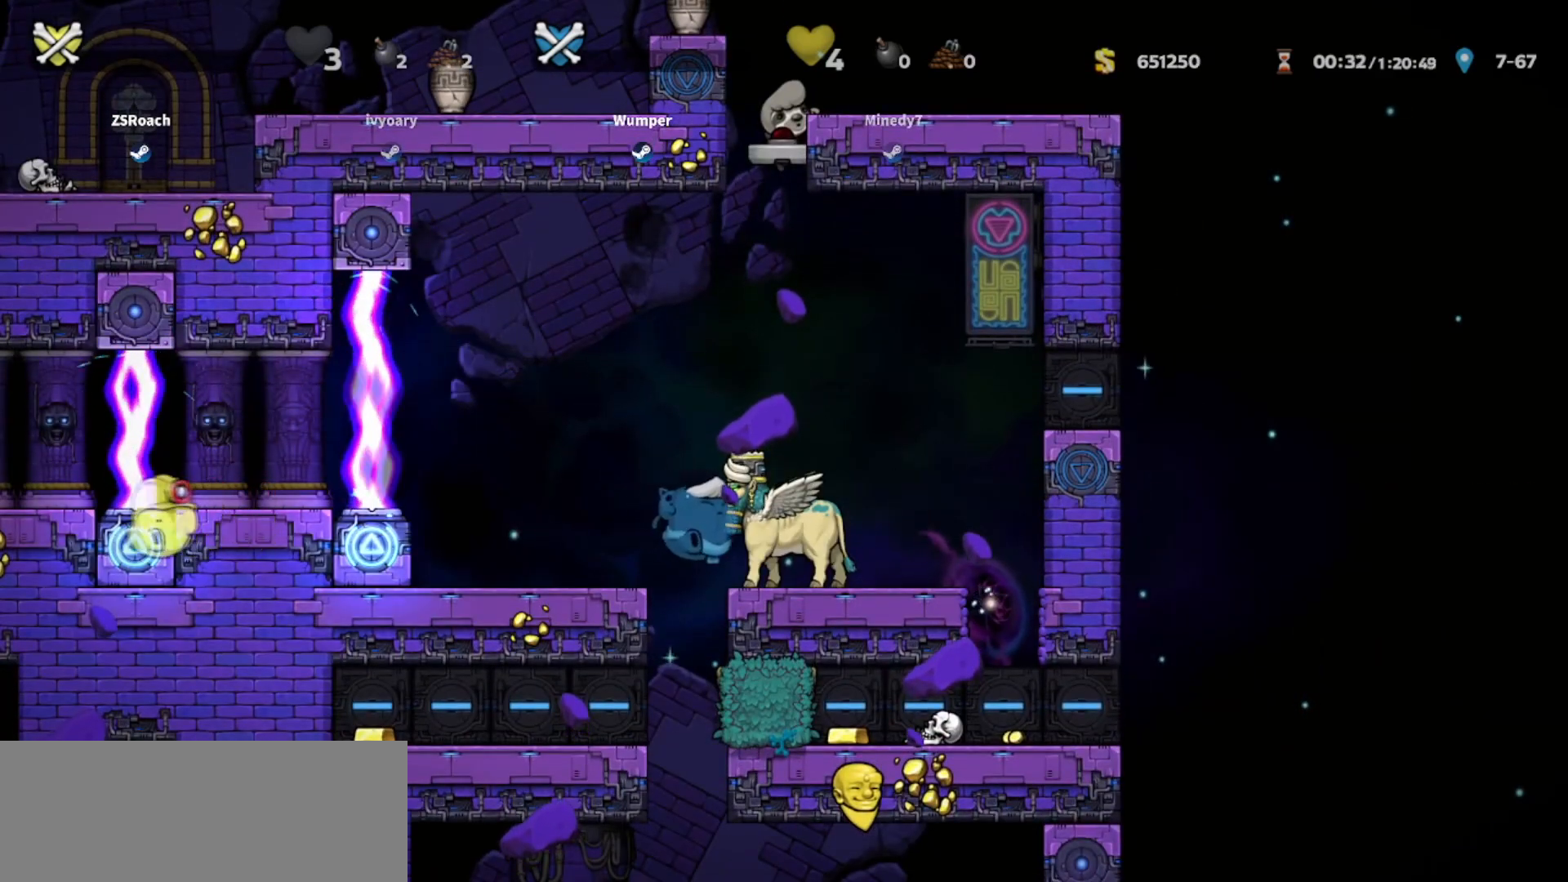
{"keys": [], "events": [[34, "left", "down"], [67, "right", "up"], [134, "left", "up"], [301, "whip", "up"]]}
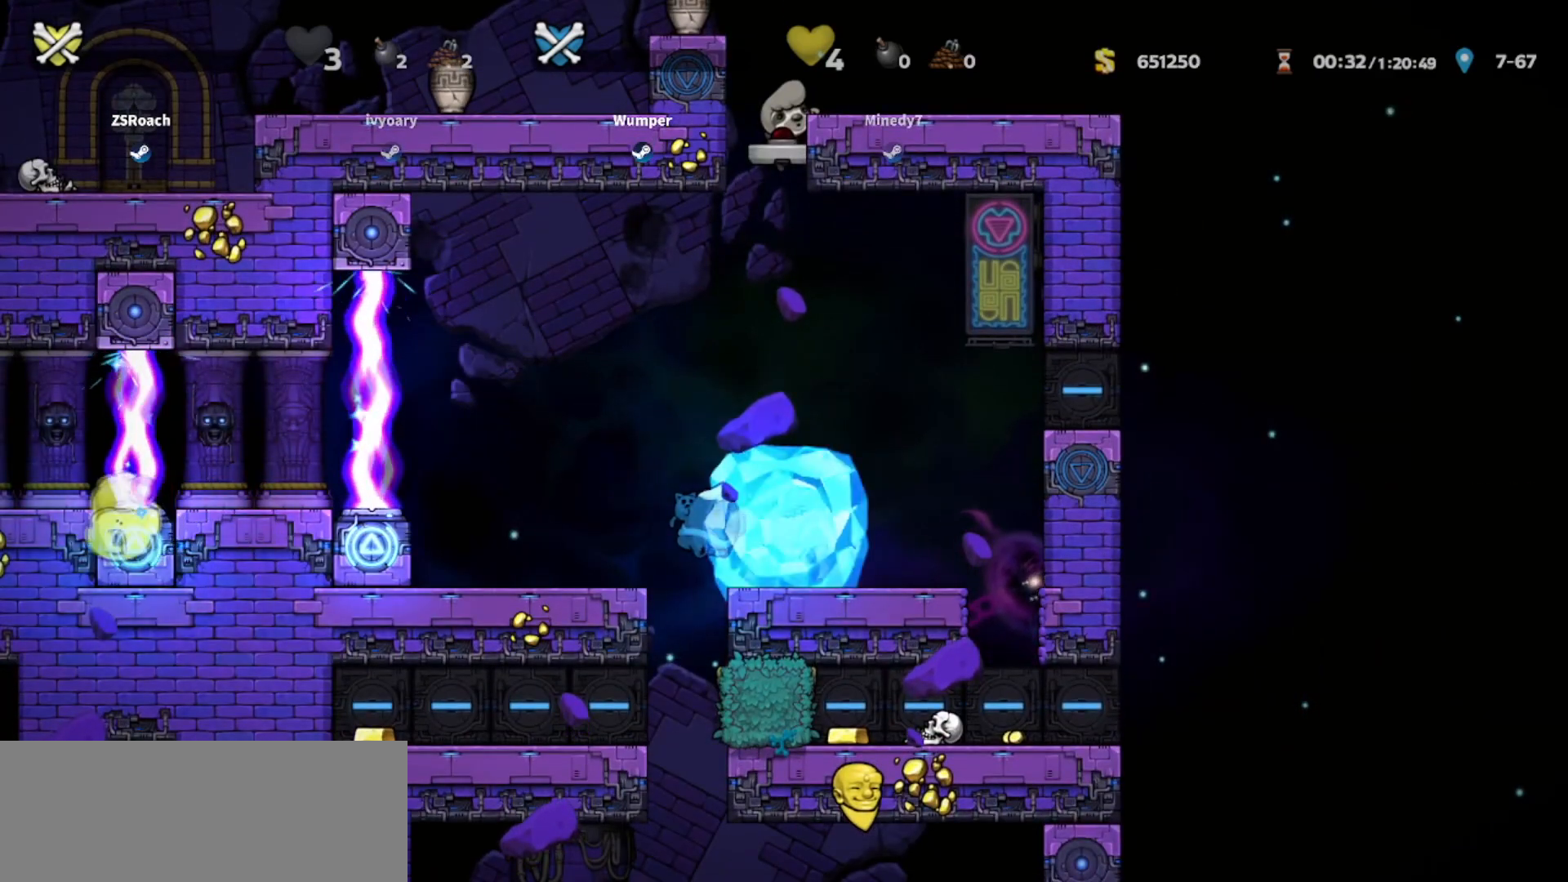
{"keys": [], "events": []}
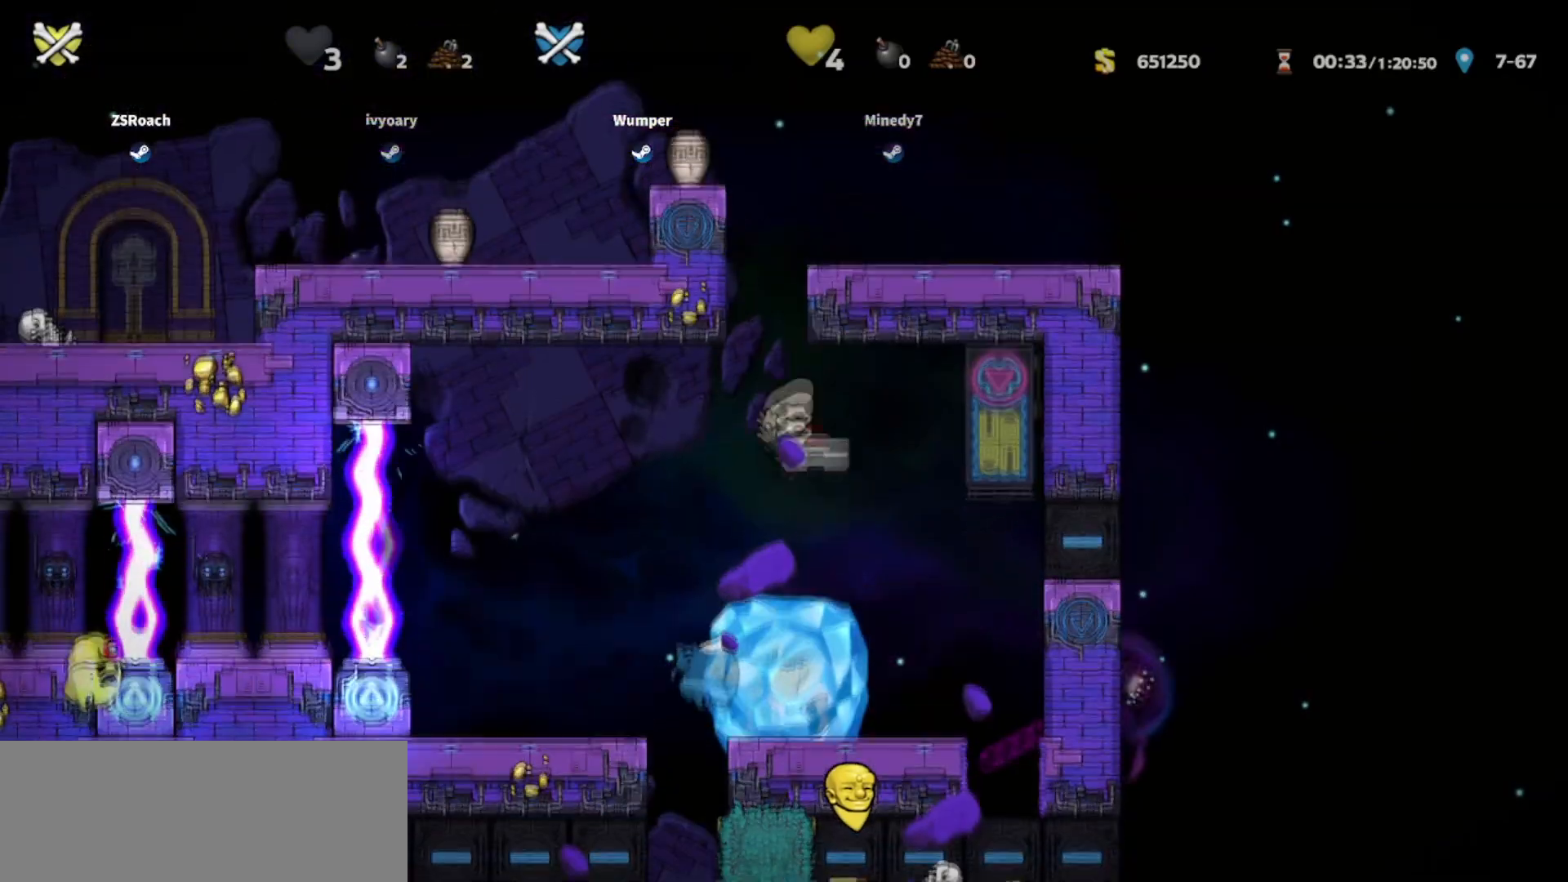
{"keys": [], "events": []}
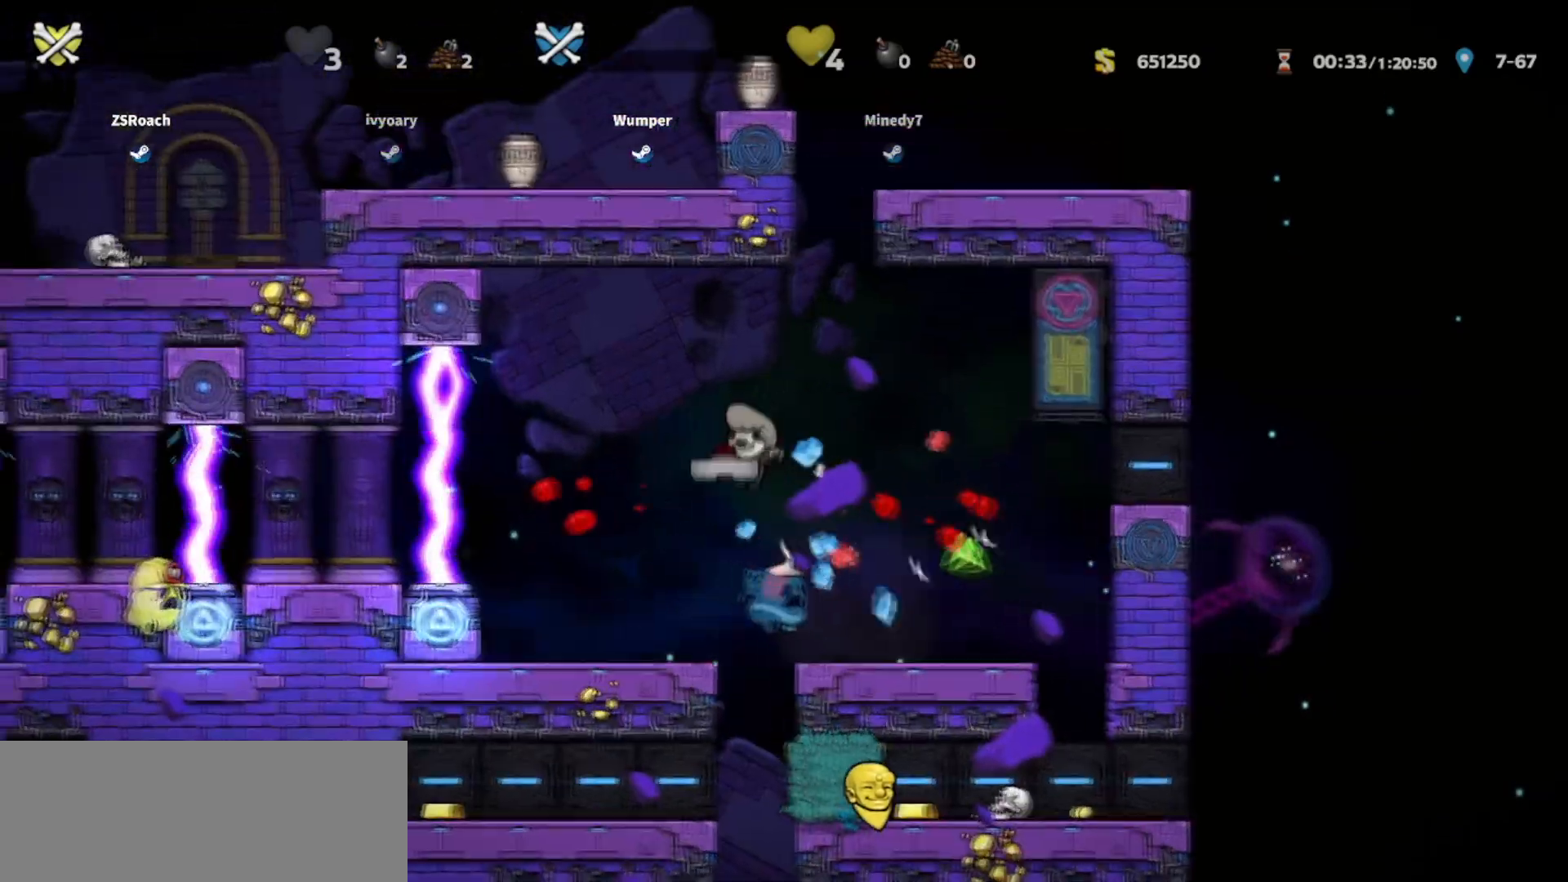
{"keys": [], "events": []}
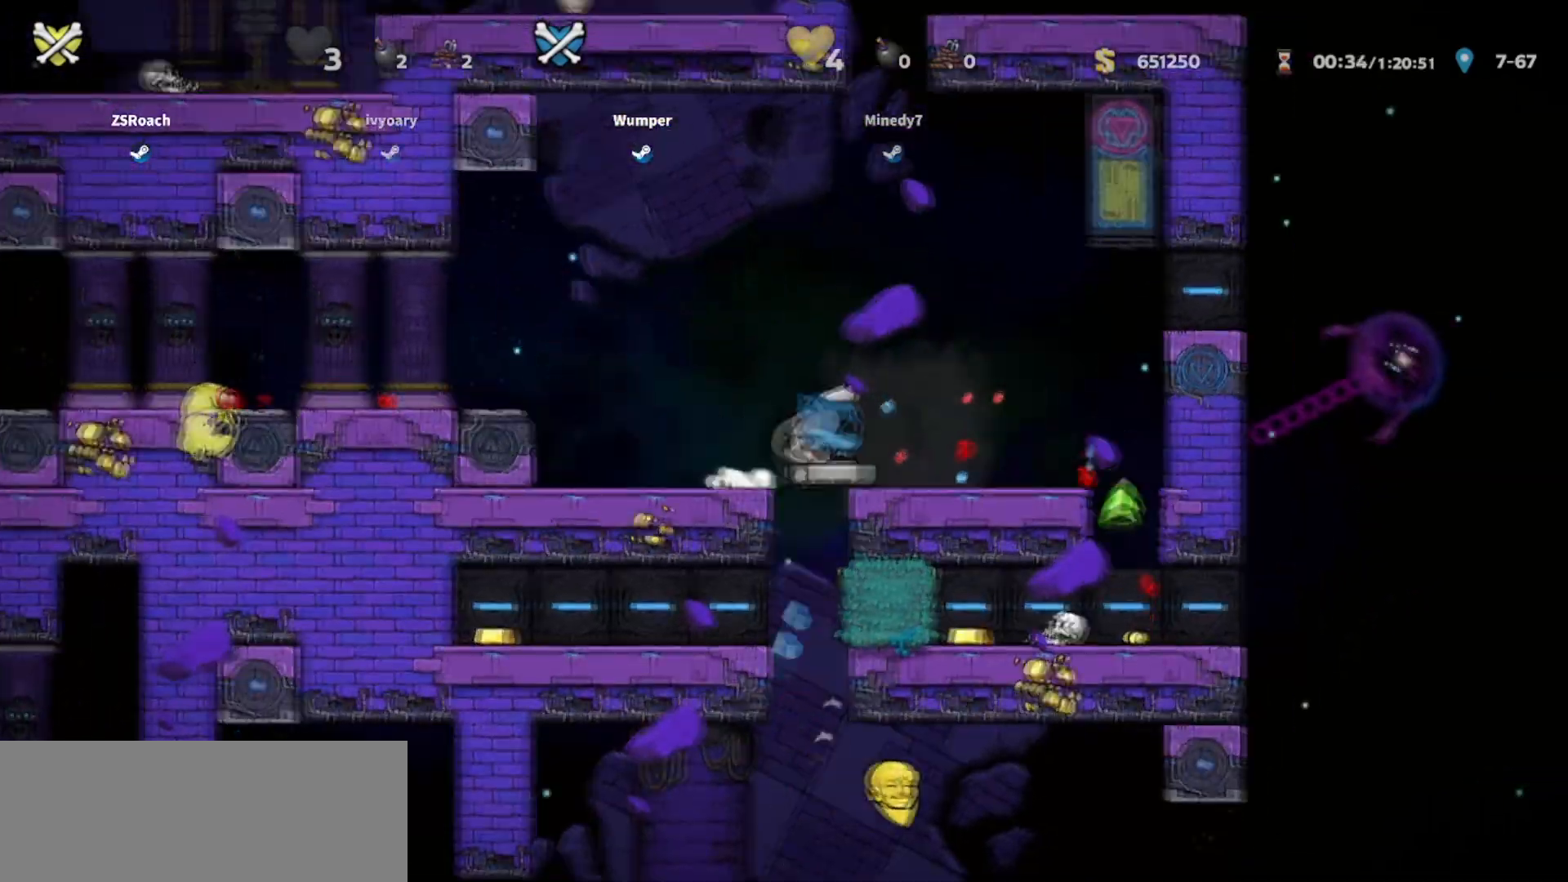
{"keys": [], "events": []}
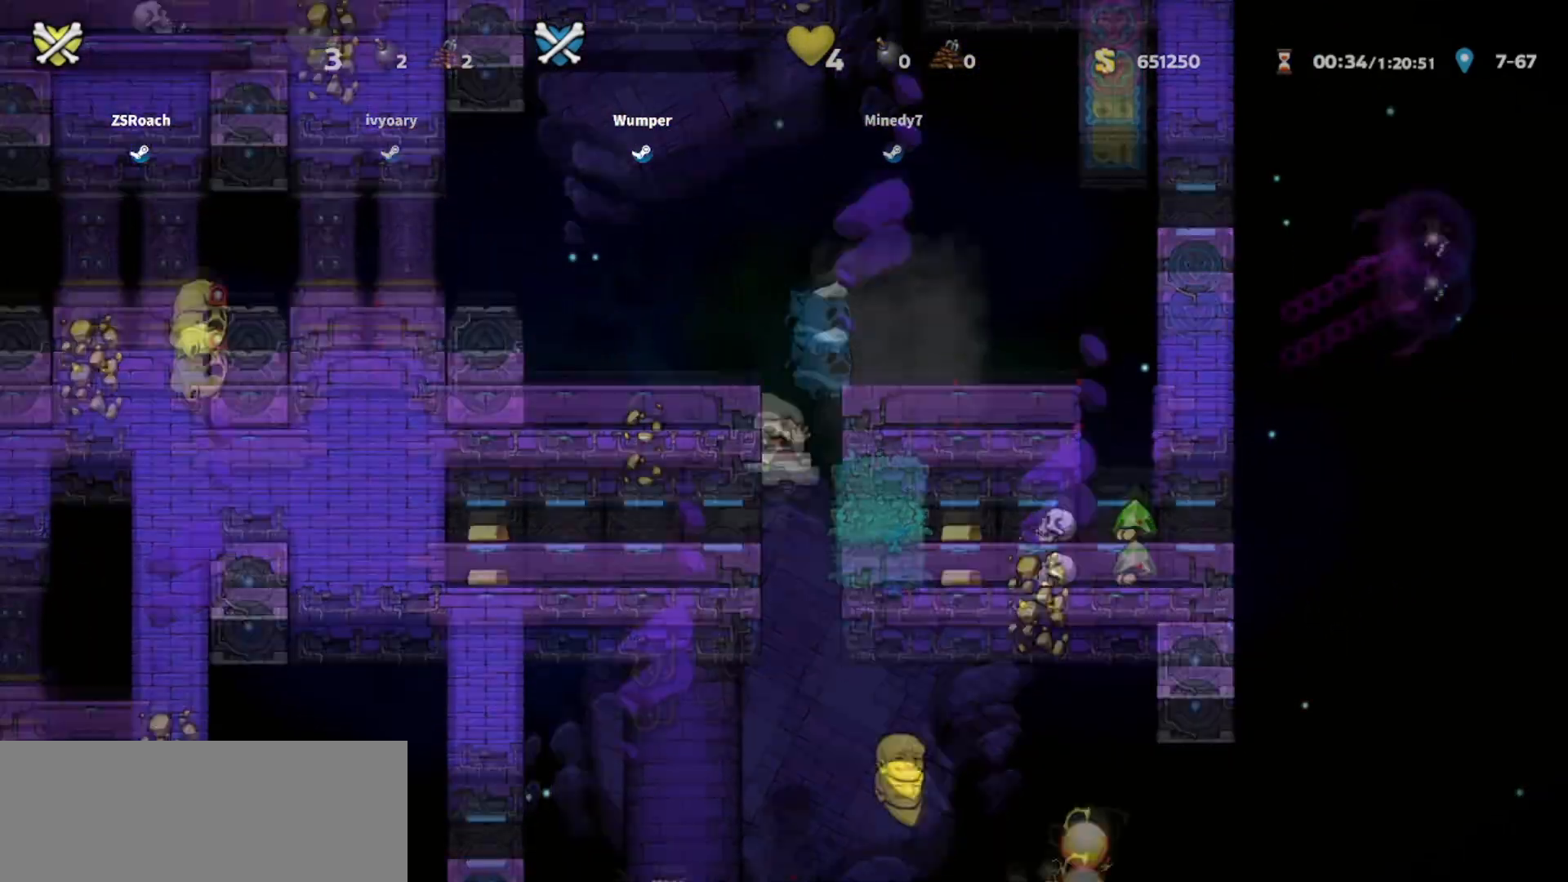
{"keys": ["down"], "events": [[234, "down", "down"]]}
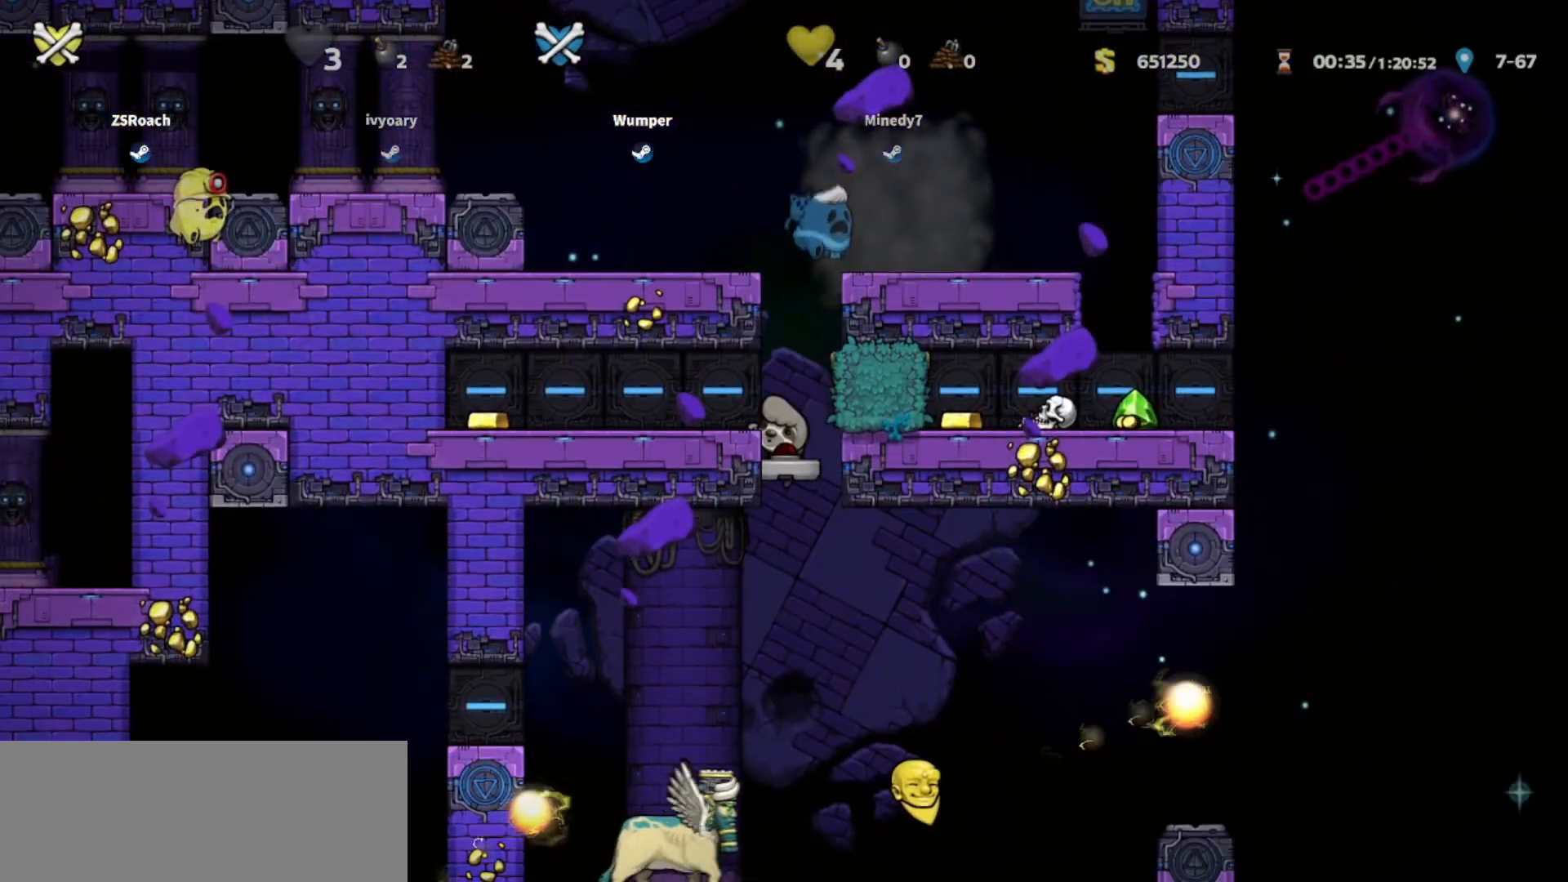
{"keys": ["down"], "events": []}
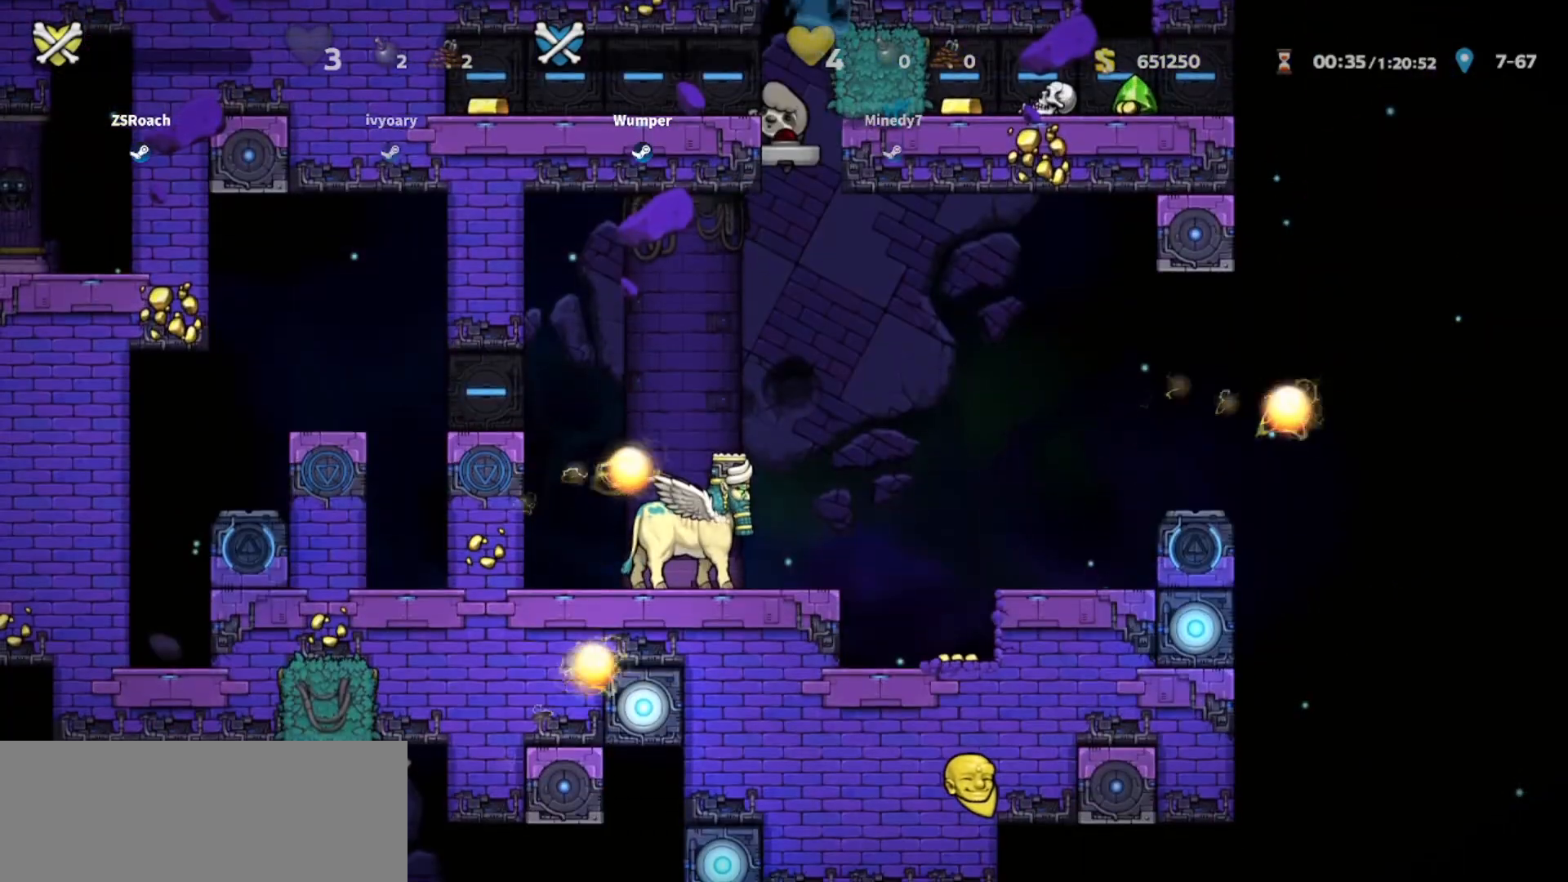
{"keys": ["down"], "events": []}
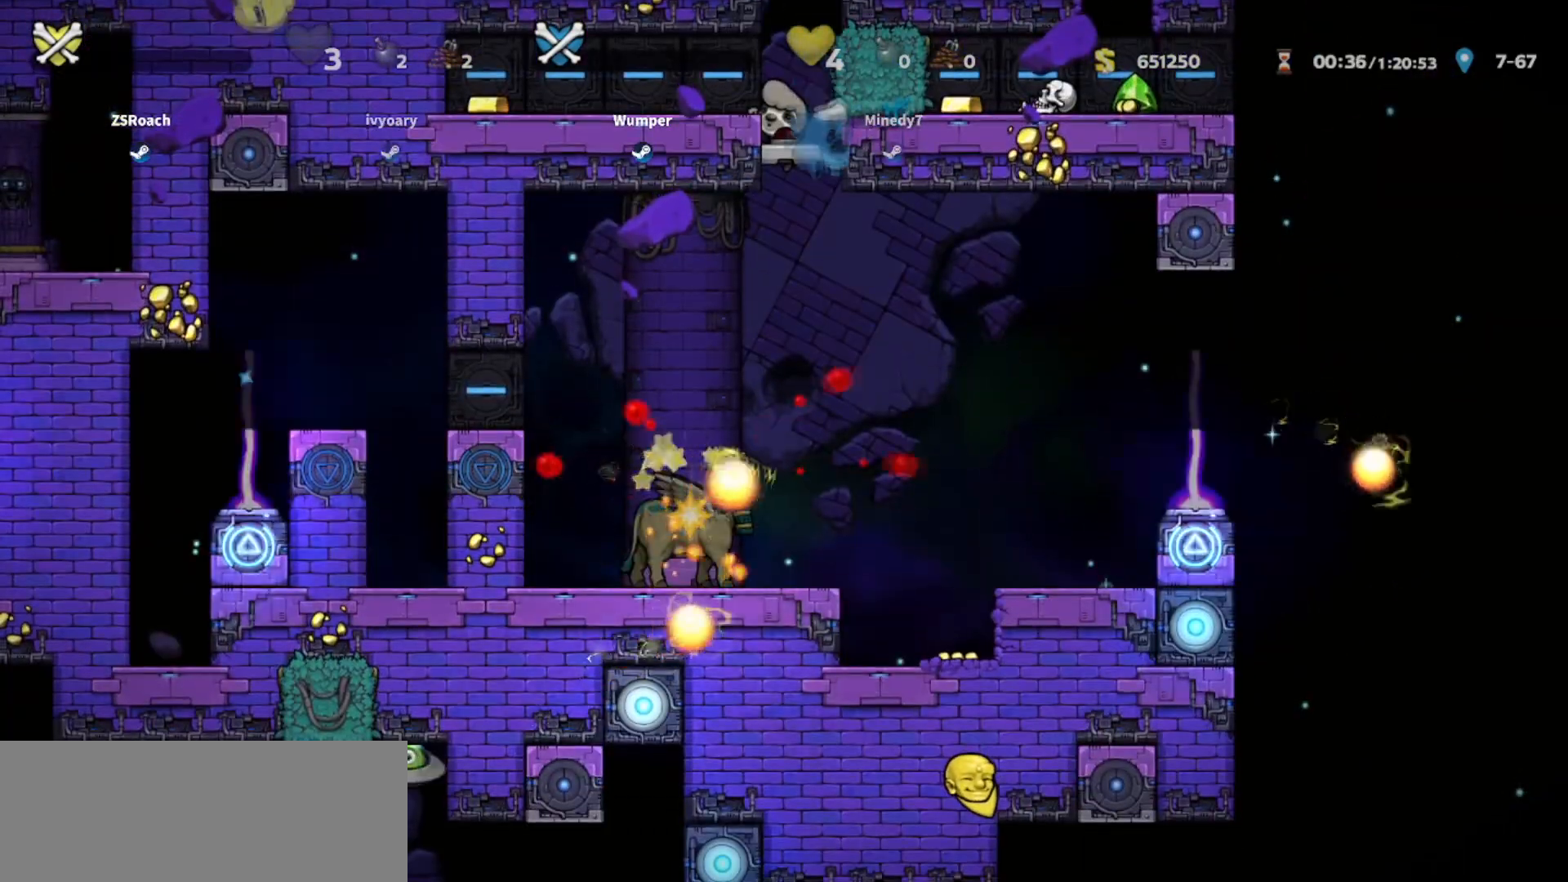
{"keys": ["down"], "events": []}
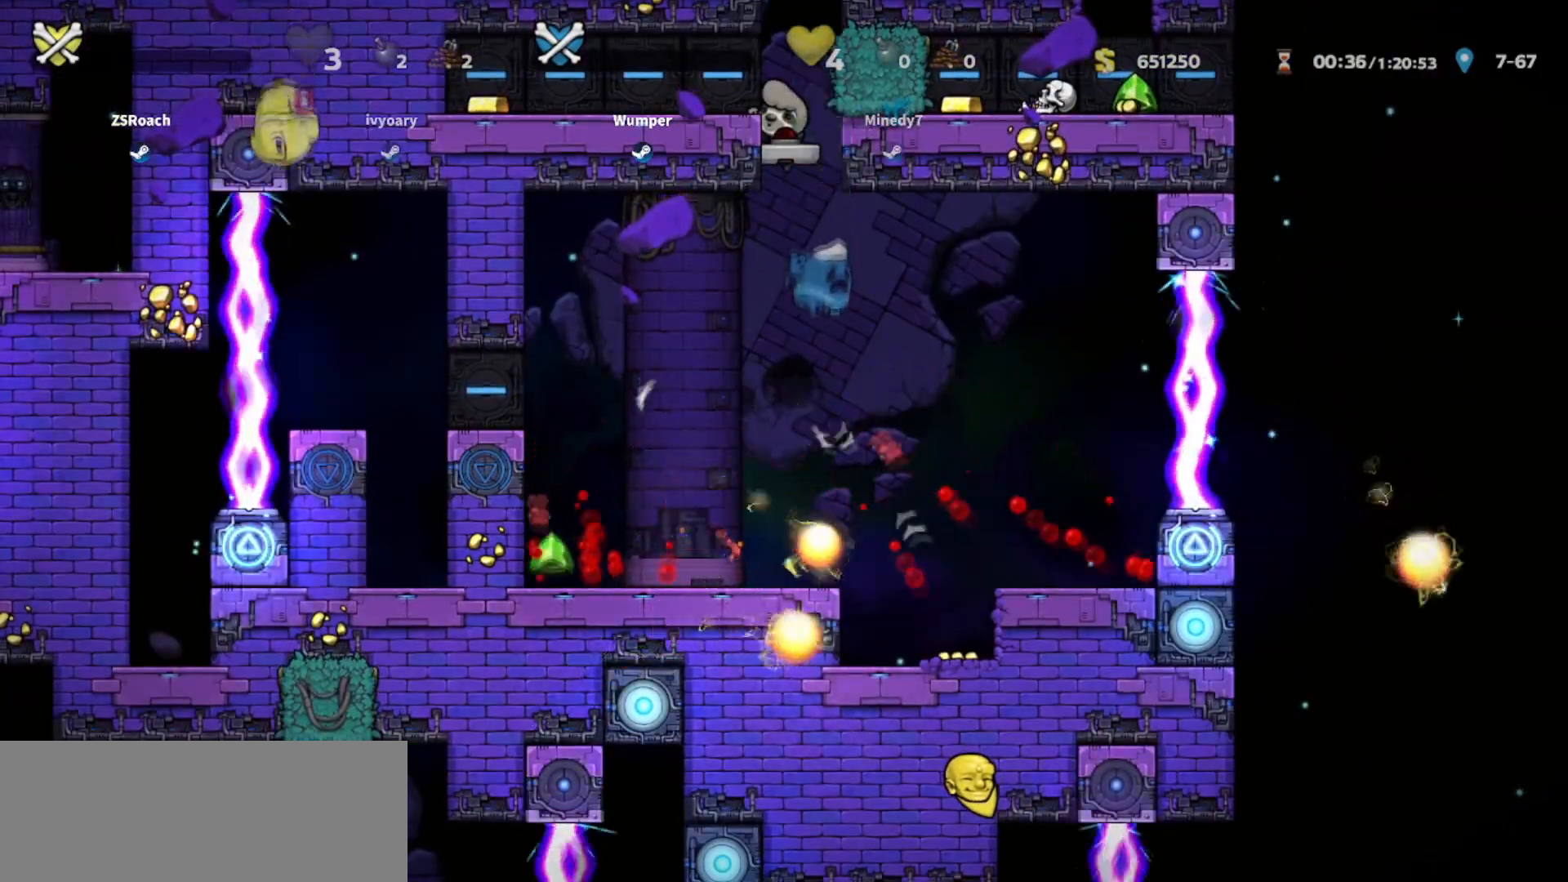
{"keys": ["down"], "events": []}
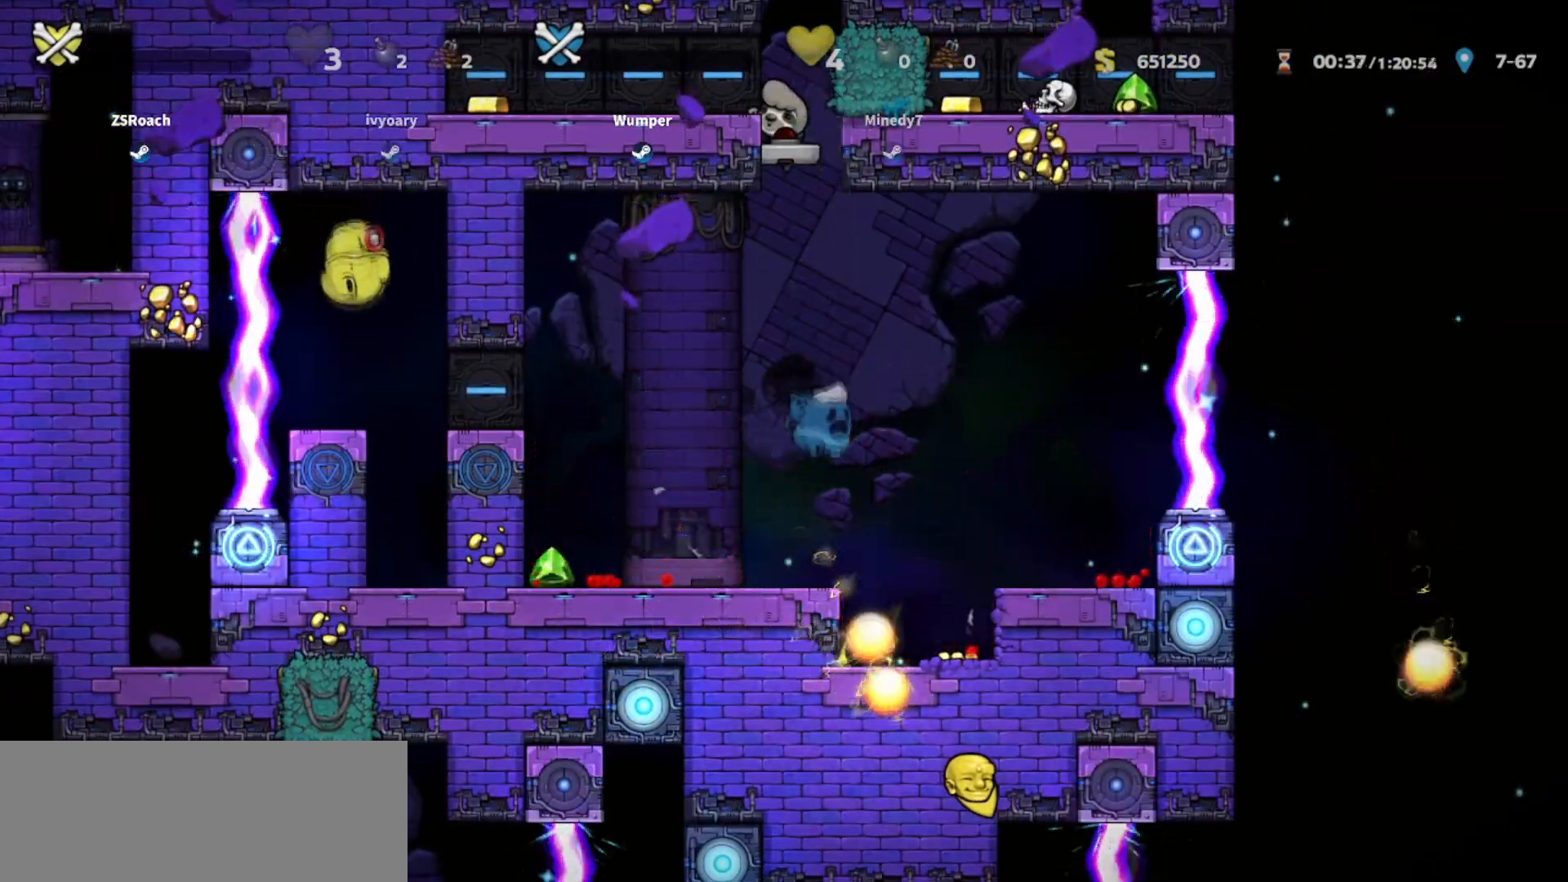
{"keys": ["down"], "events": []}
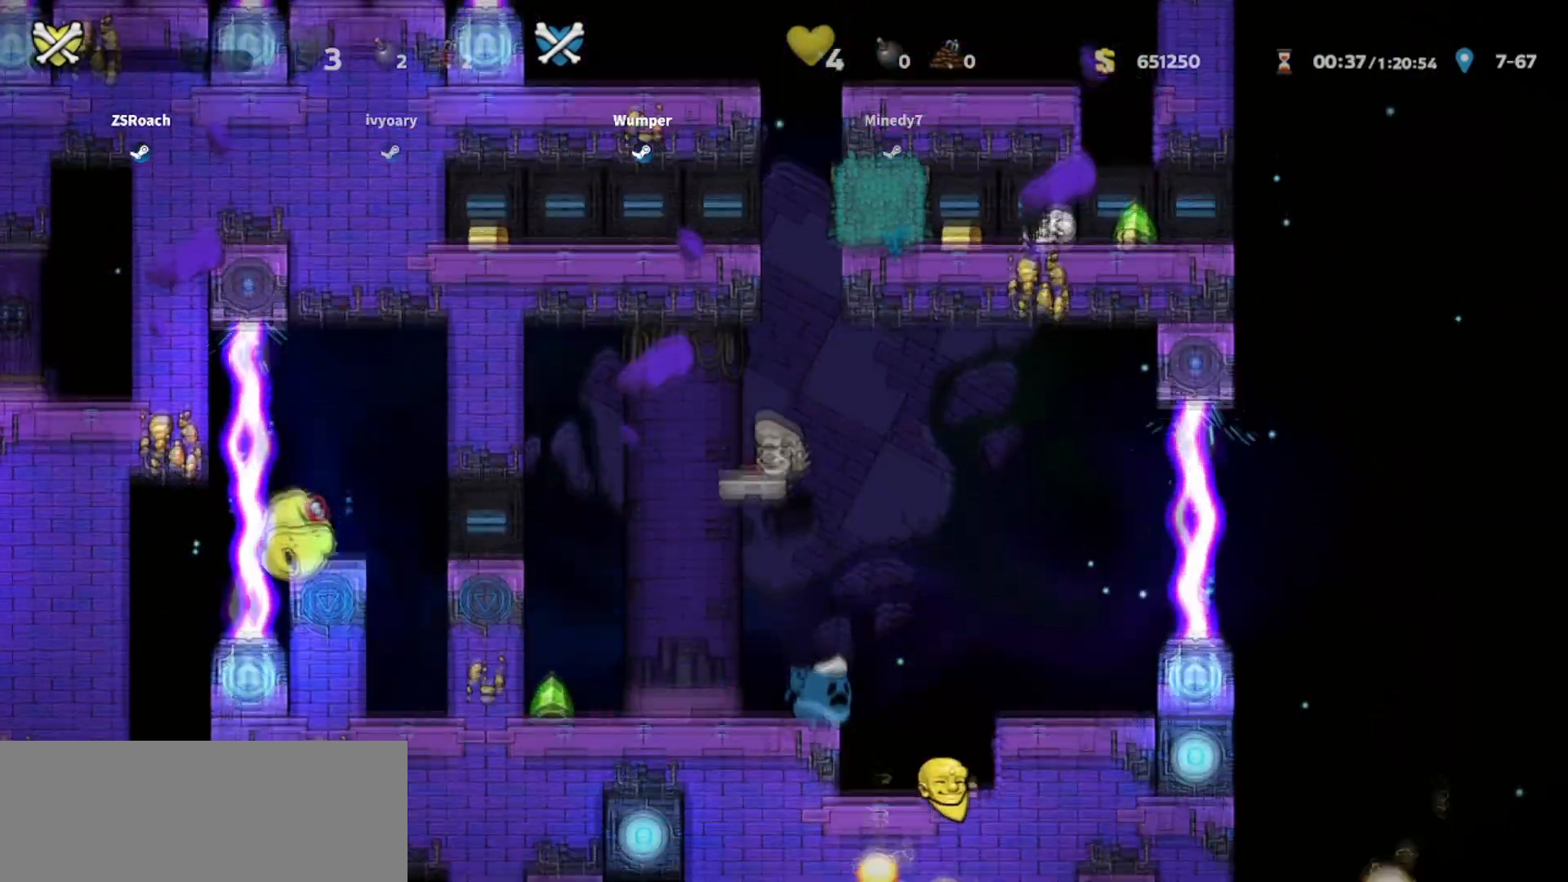
{"keys": ["down"], "events": [[234, "left", "down"], [400, "left", "up"]]}
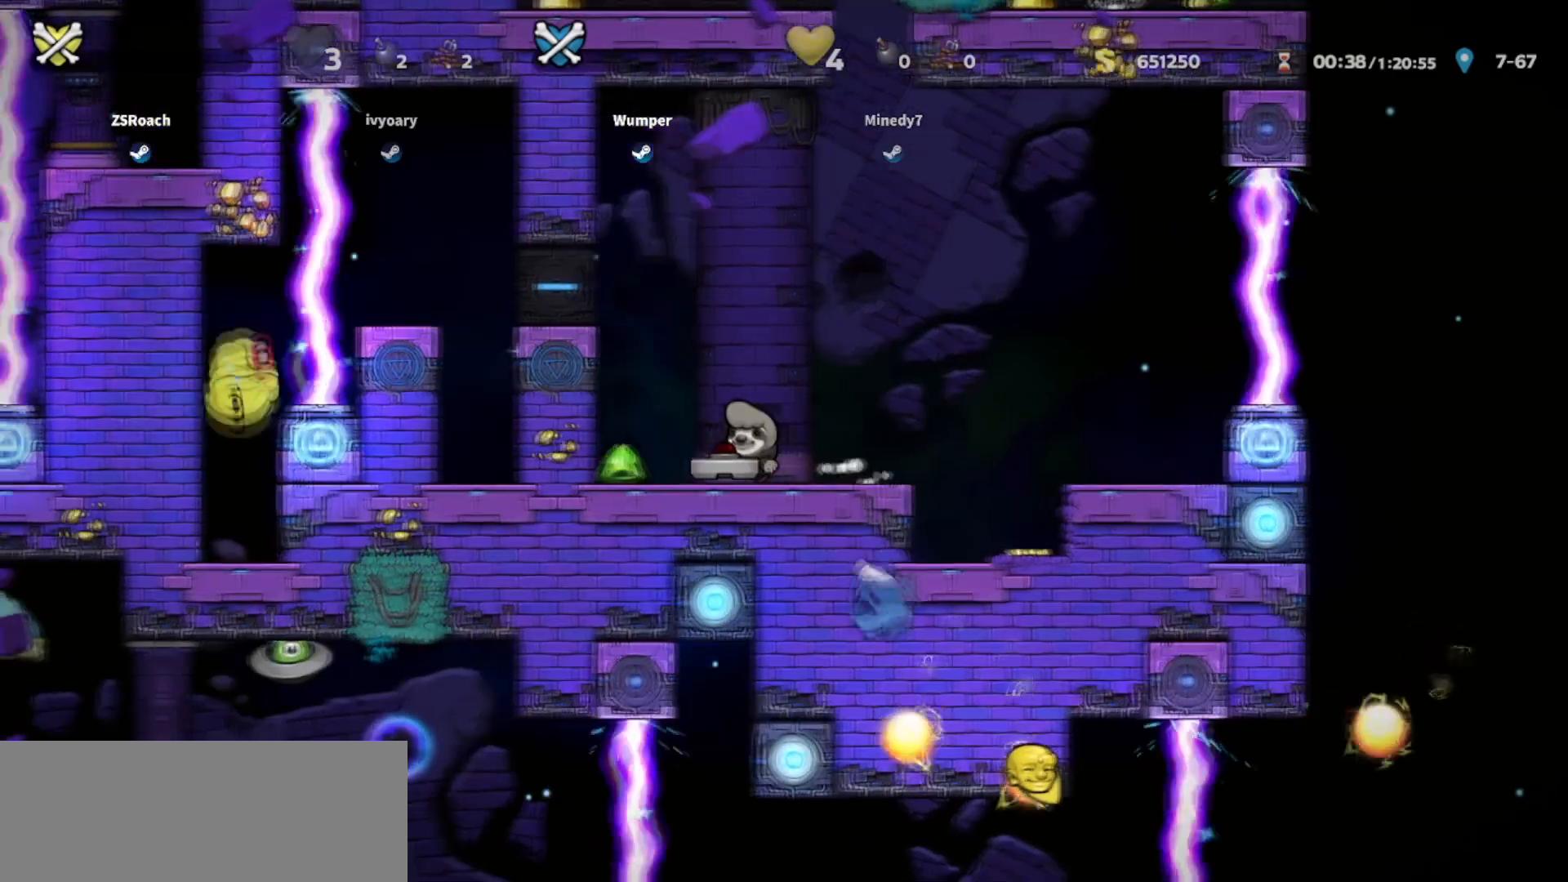
{"keys": ["down"], "events": []}
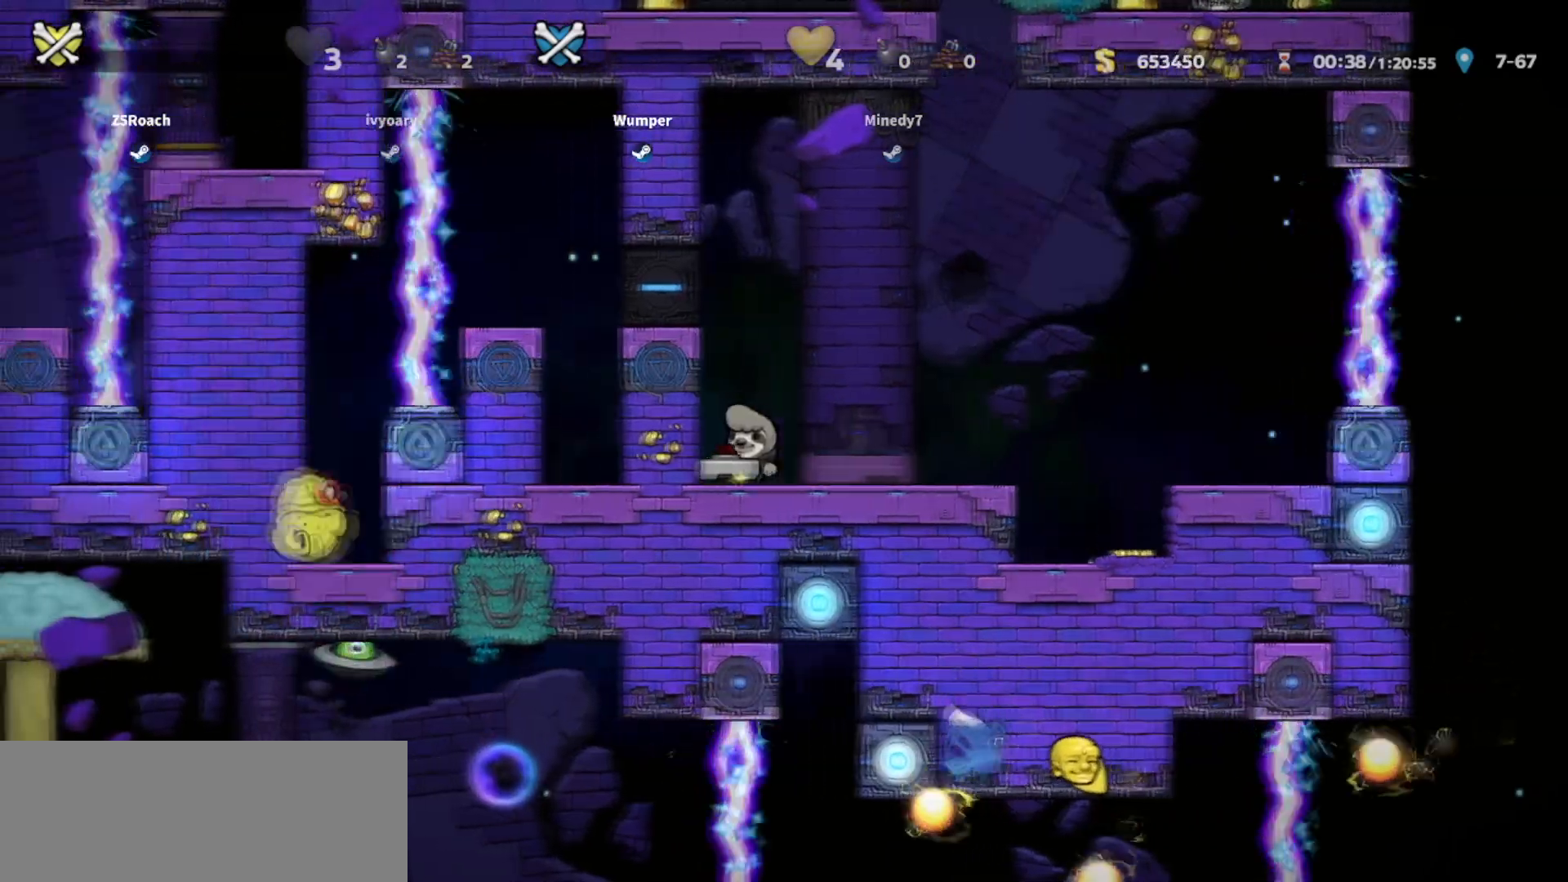
{"keys": ["down"], "events": []}
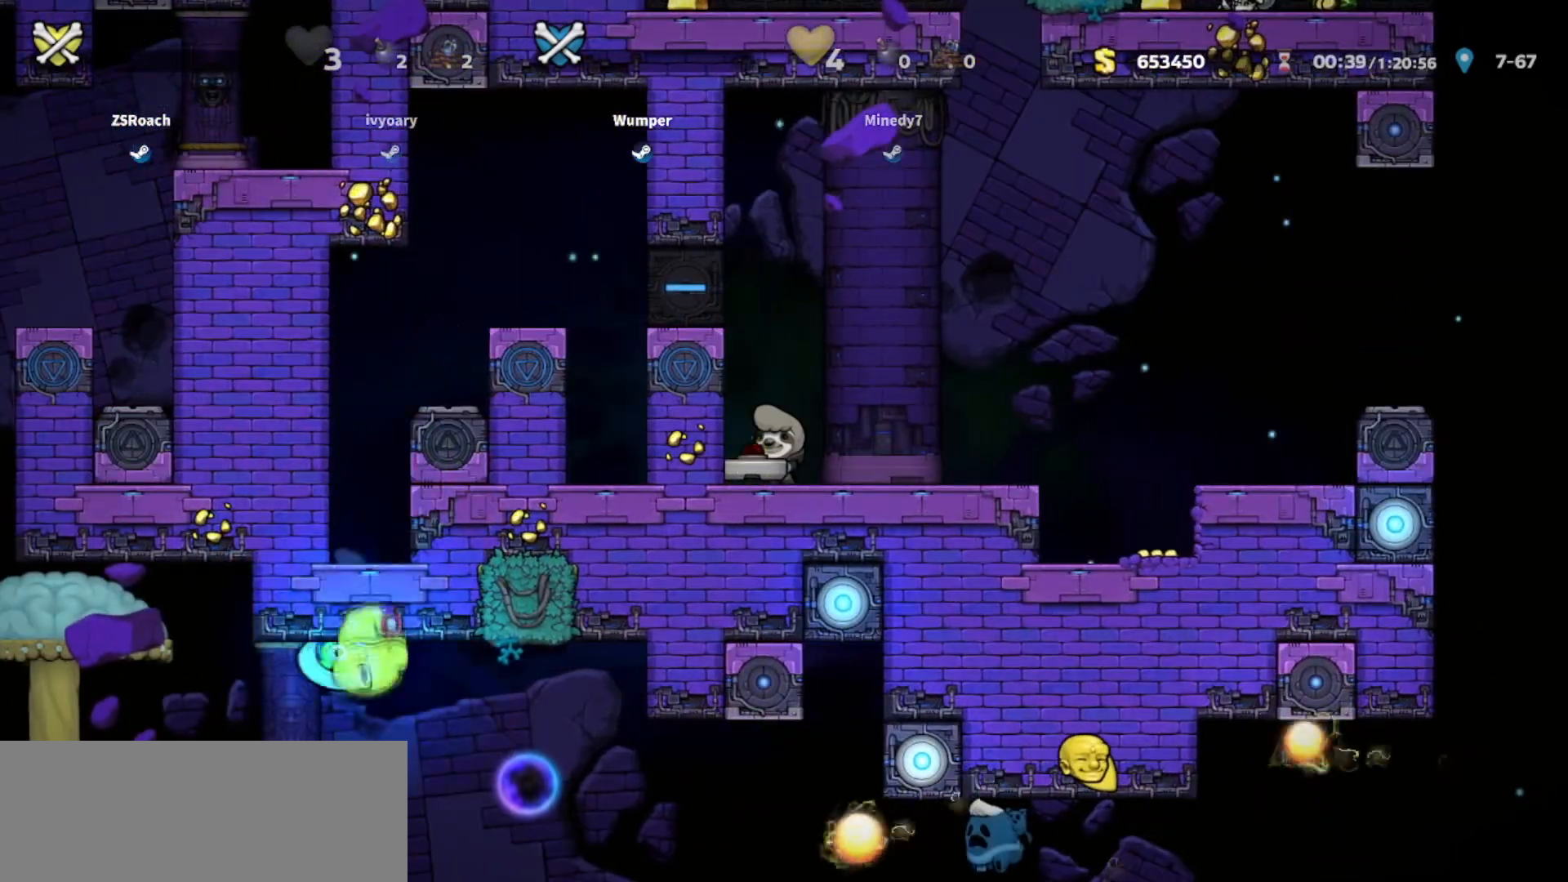
{"keys": ["down"], "events": [[67, "left", "down"], [334, "left", "up"]]}
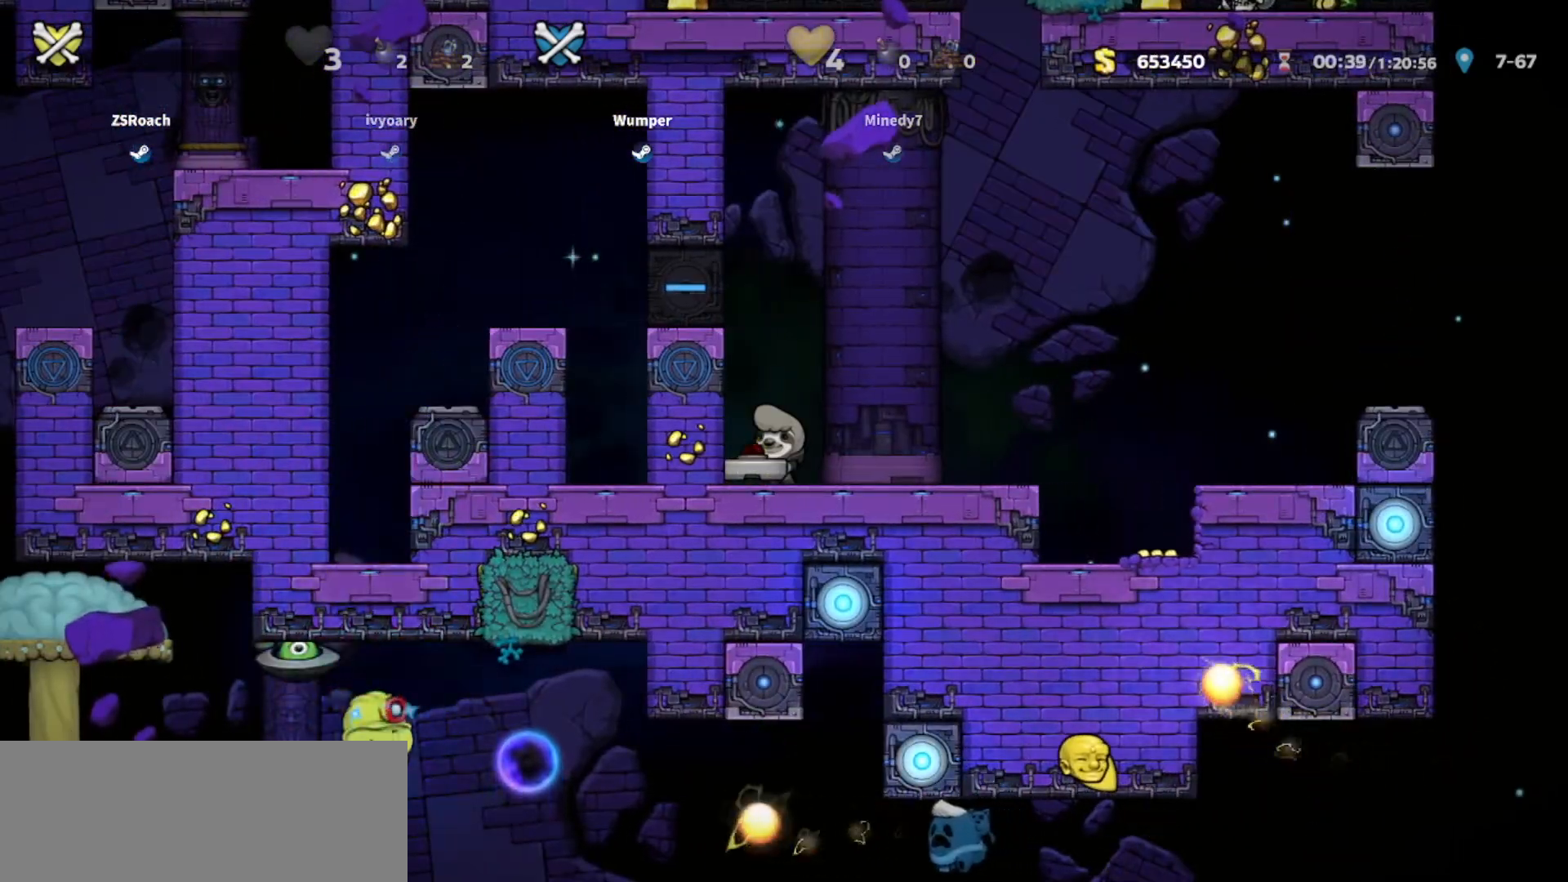
{"keys": ["down"], "events": []}
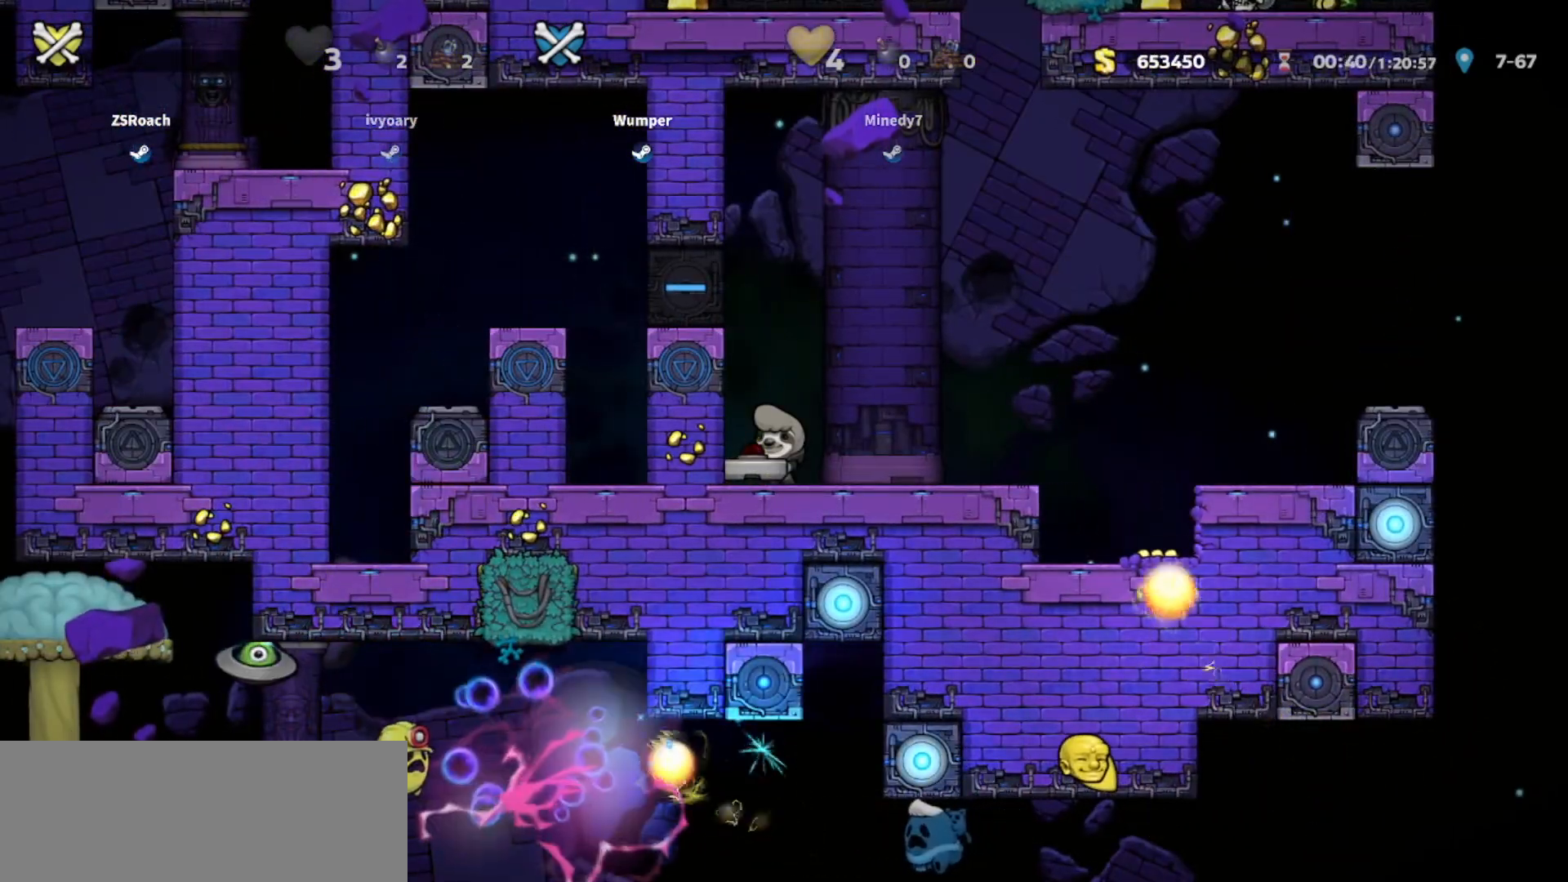
{"keys": ["down"], "events": []}
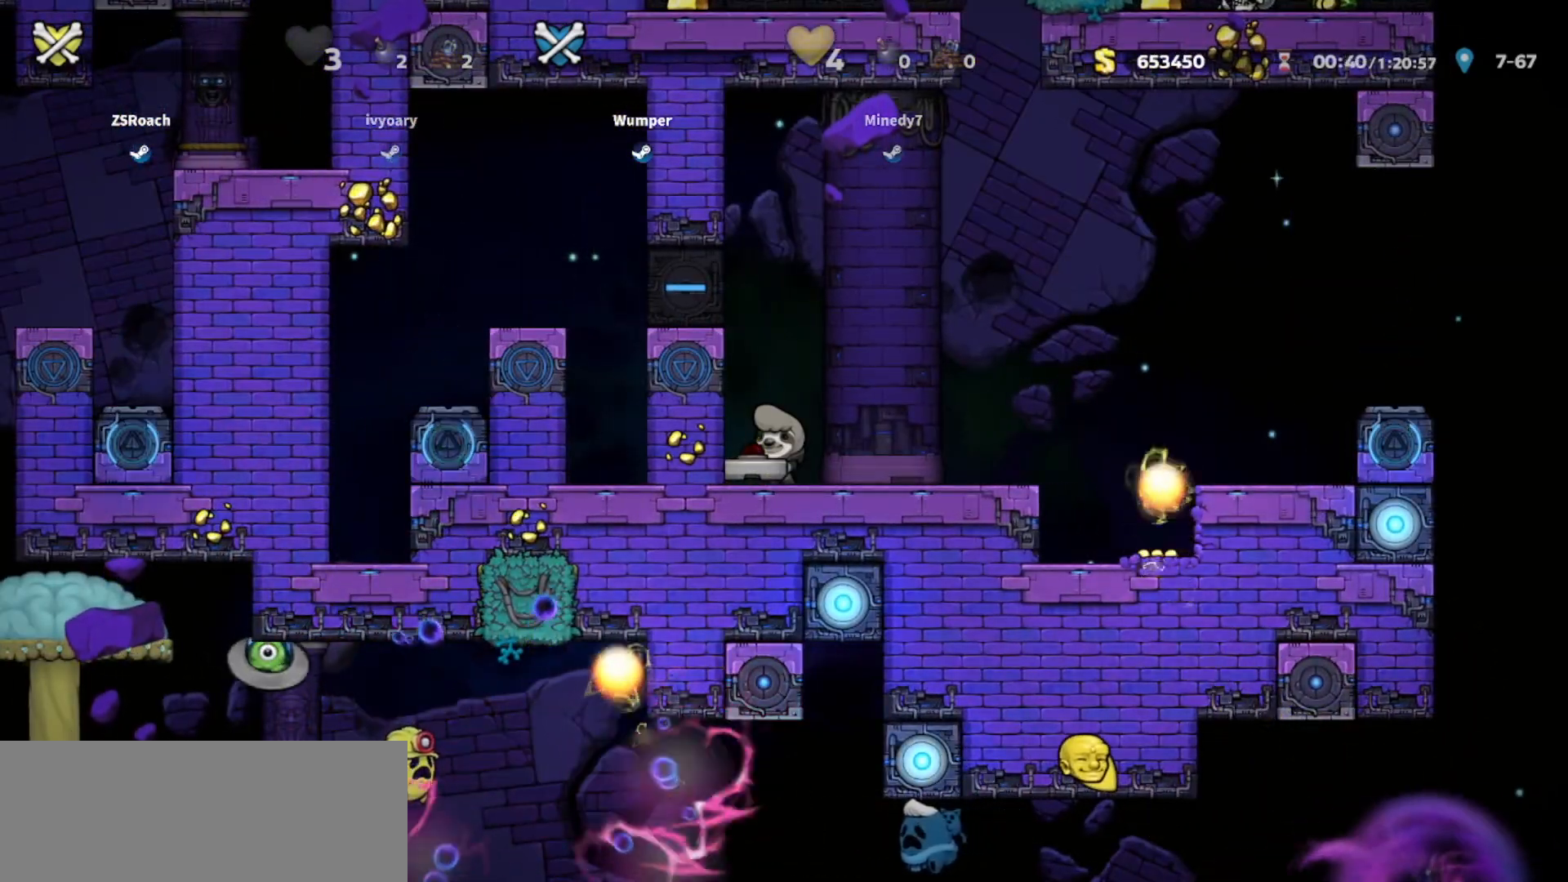
{"keys": ["down"], "events": []}
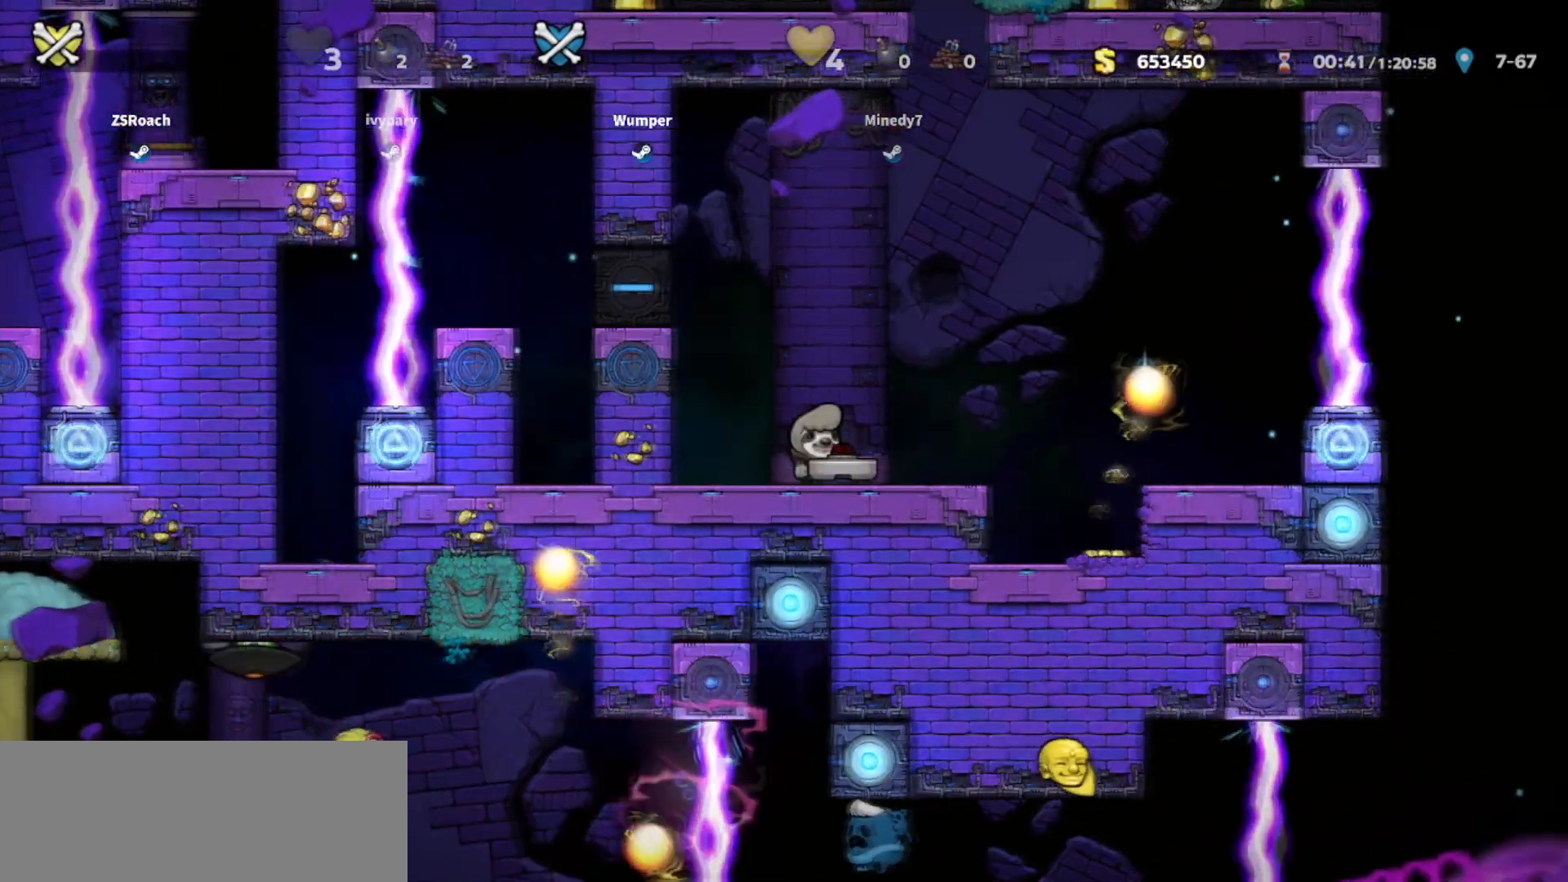
{"keys": [], "events": [[134, "down", "up"]]}
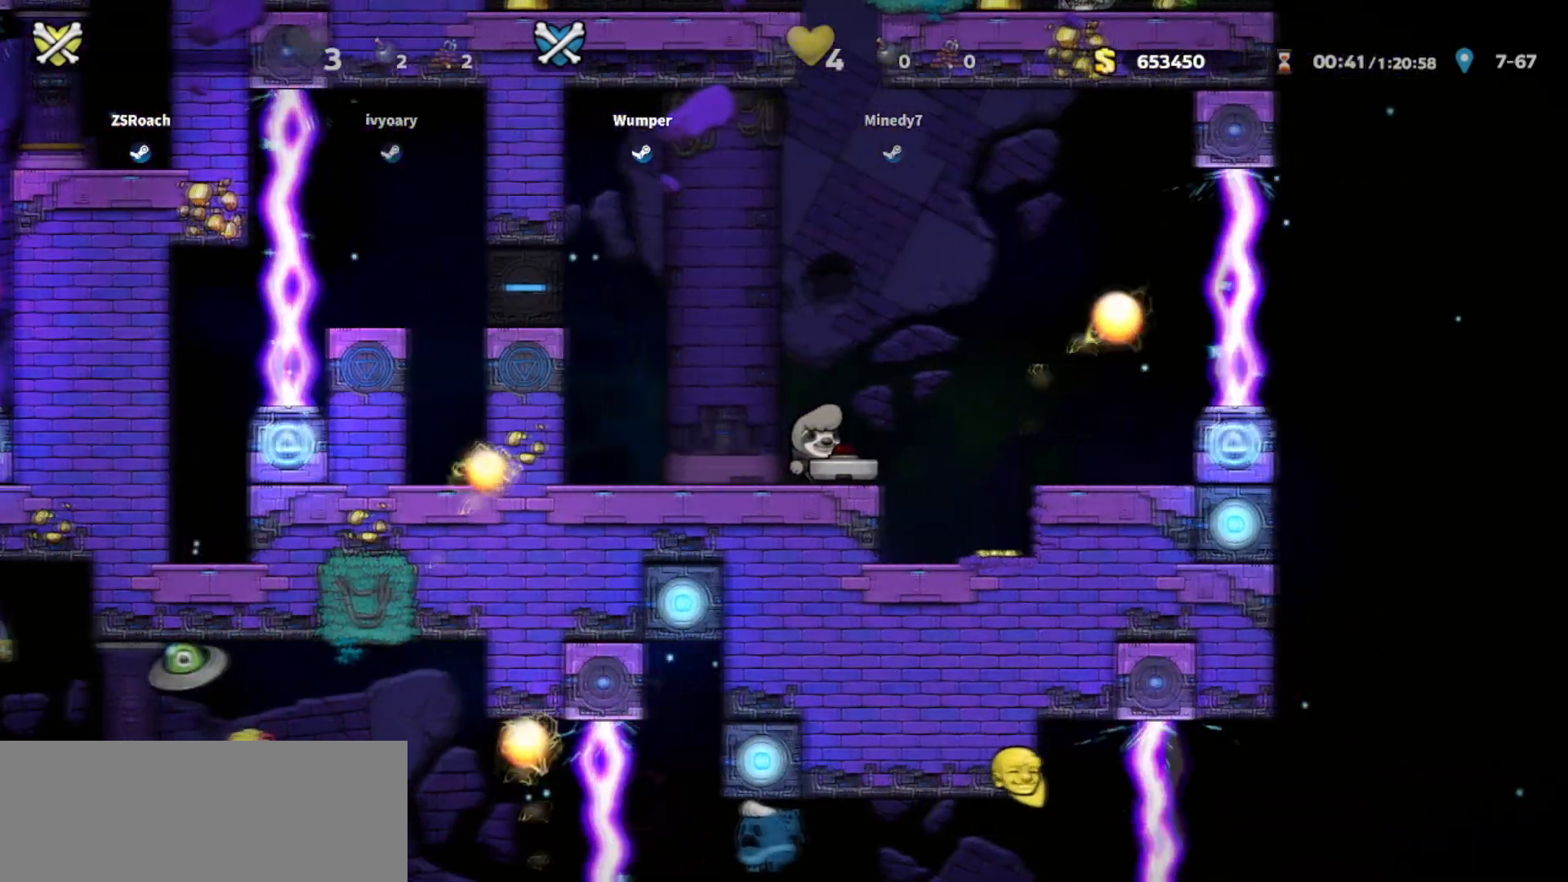
{"keys": [], "events": []}
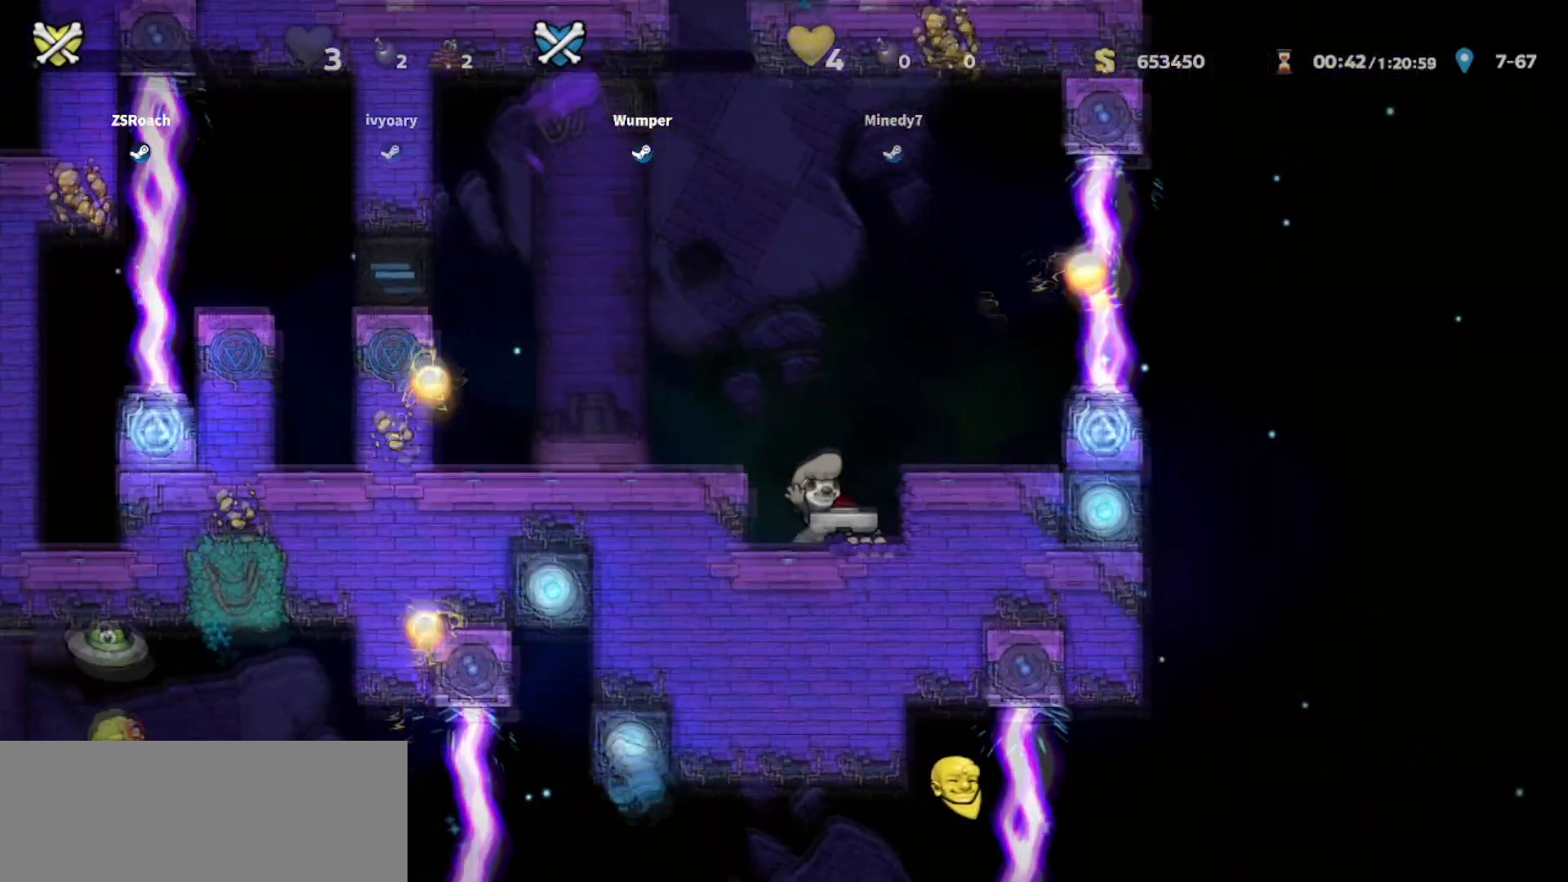
{"keys": []}